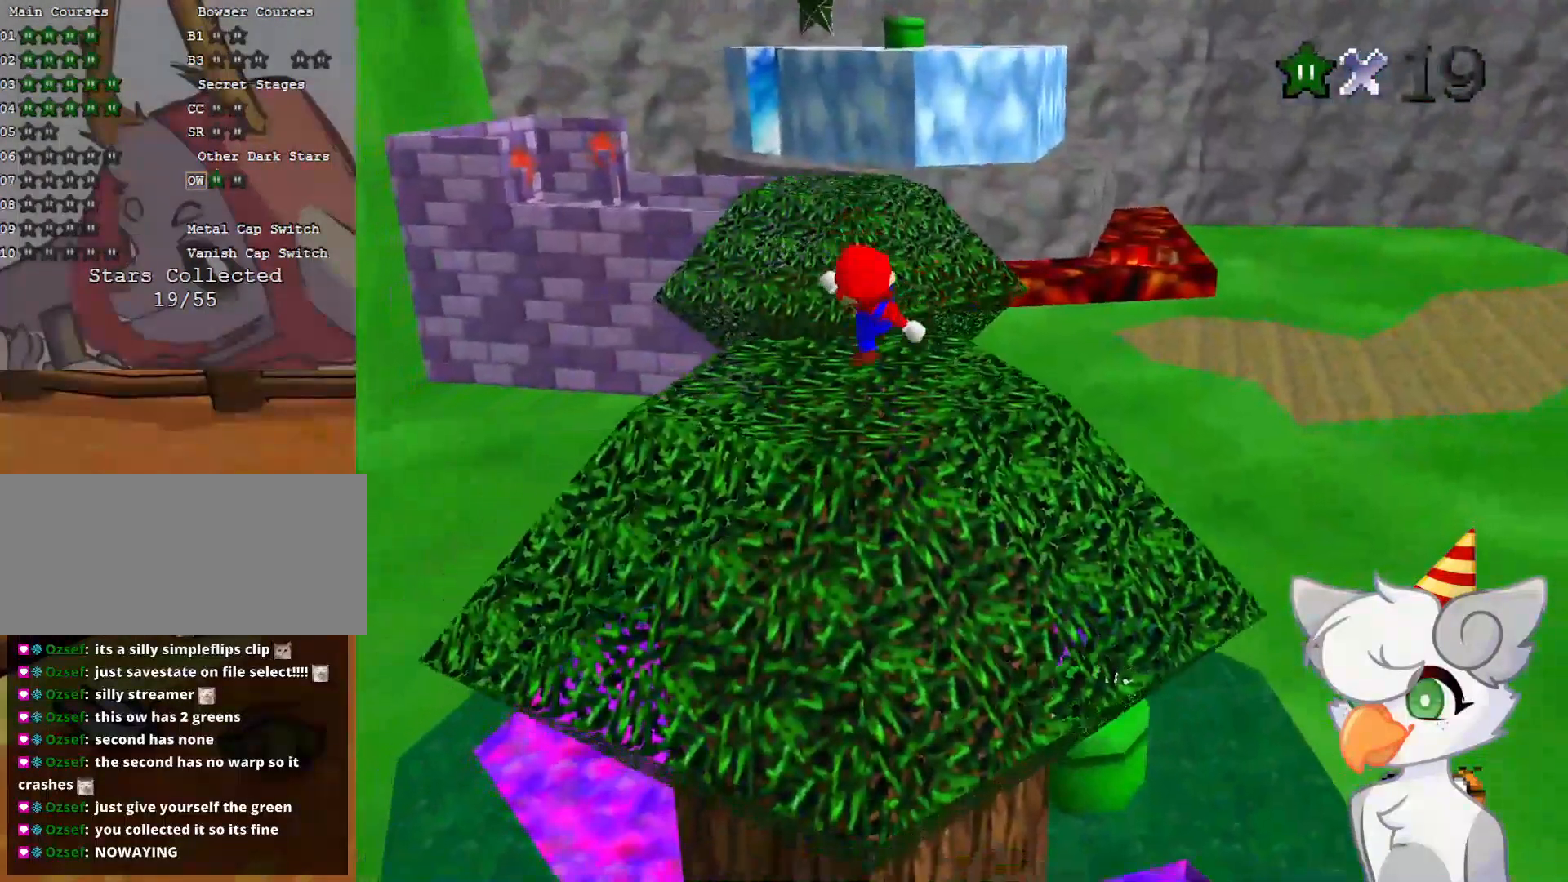
Gameplay with a controller (Nintendo layout); each line is a JSON object with the inputs held at the frame after it. "events" lists button and stick changes between this image and that frame as [ms after this image, input, new state], when the widget could be followed in between. Not read: L3 R3.
{"buttons": [], "left_stick": "center", "events": [[41, "left_stick", "center"], [208, "left_stick", "up"], [333, "left_stick", "center"]]}
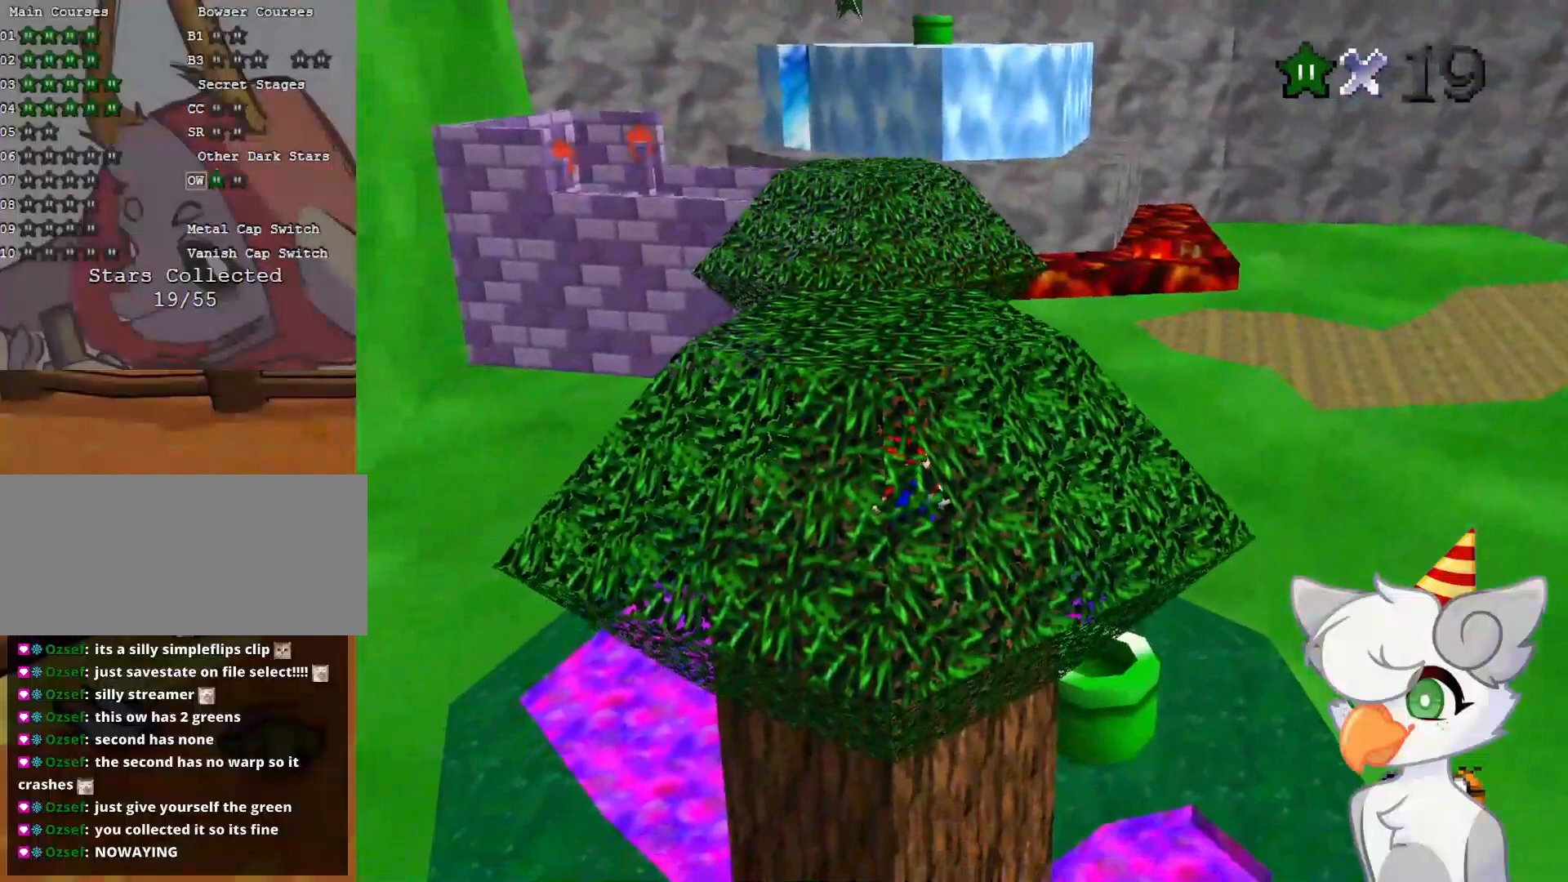
{"buttons": [], "left_stick": "up", "events": [[83, "A", "down"], [104, "B", "down"], [208, "left_stick", "left"], [271, "A", "up"], [271, "B", "up"], [333, "left_stick", "center"], [479, "left_stick", "up"]]}
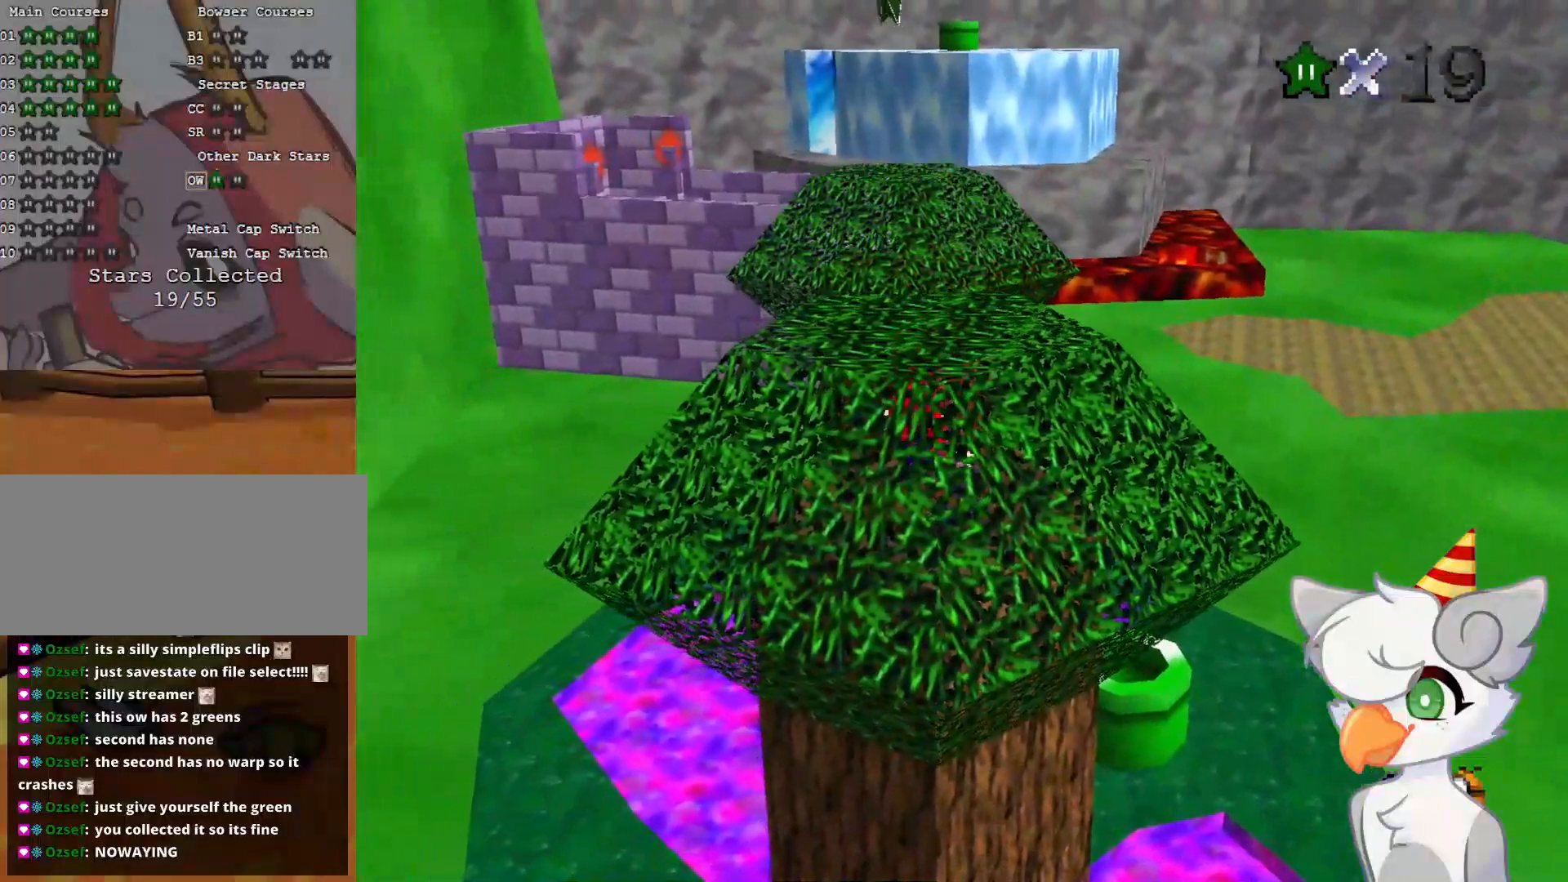
{"buttons": [], "left_stick": "up", "events": [[83, "A", "down"], [208, "A", "up"]]}
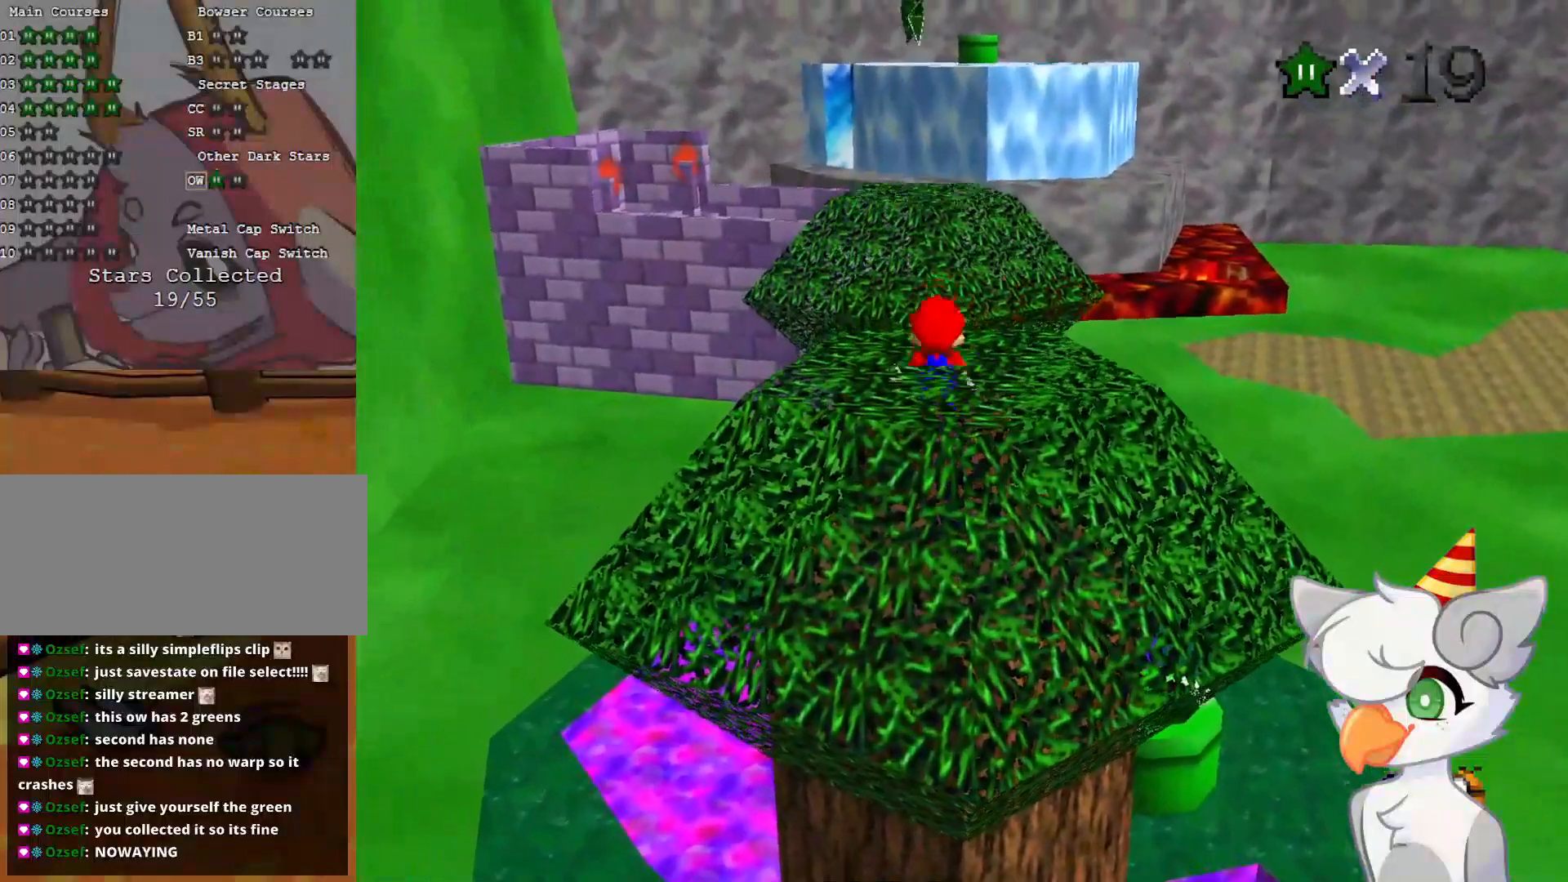
{"buttons": ["A"], "left_stick": "up", "events": [[229, "A", "down"]]}
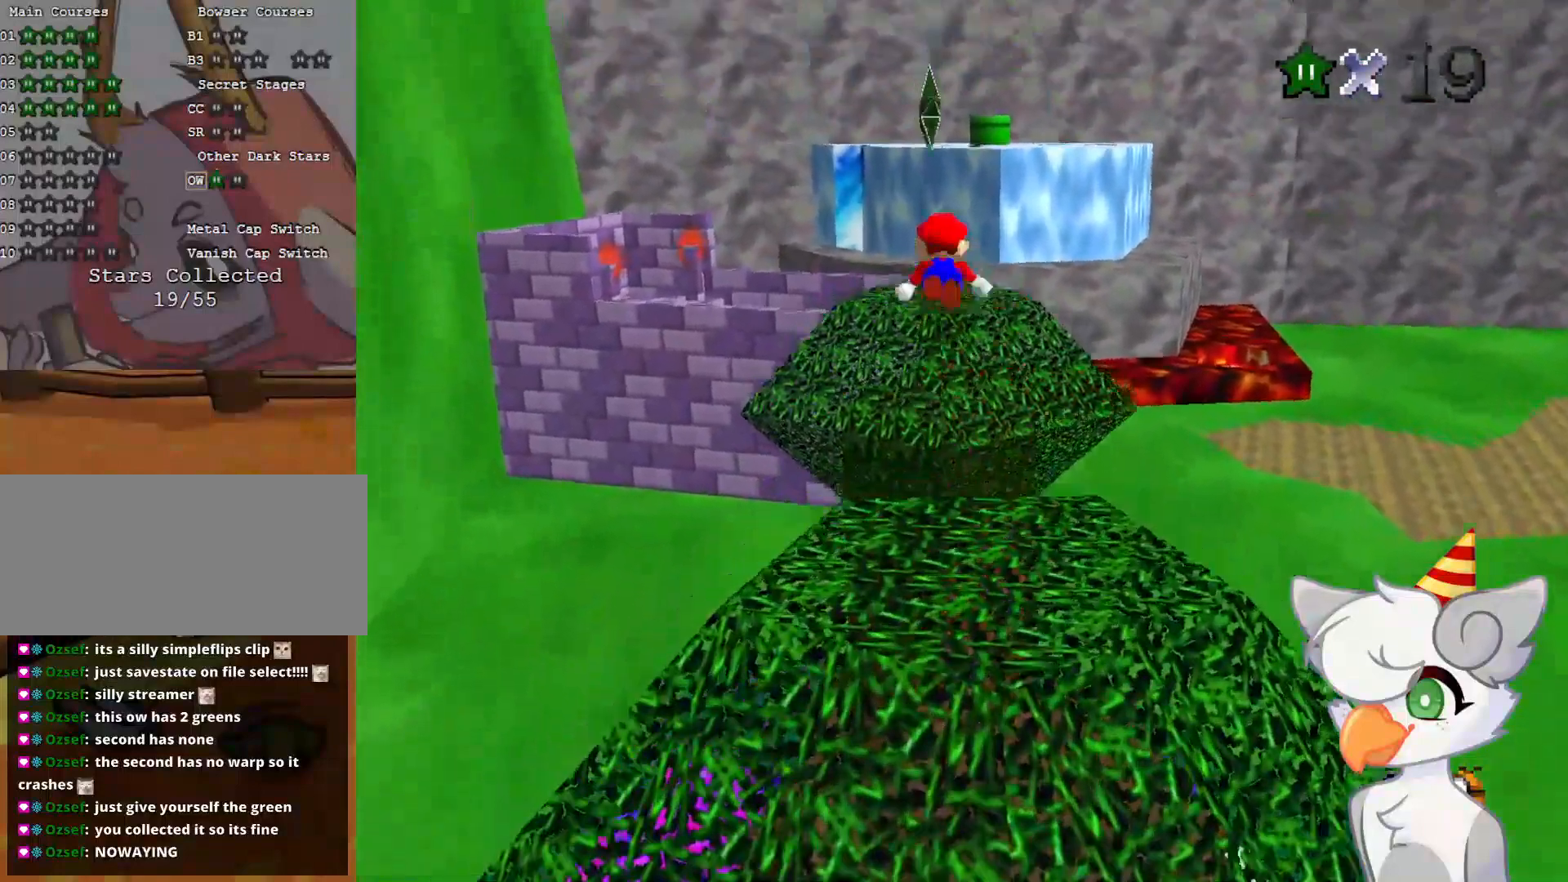
{"buttons": ["A", "B"], "left_stick": "up", "events": [[41, "B", "down"]]}
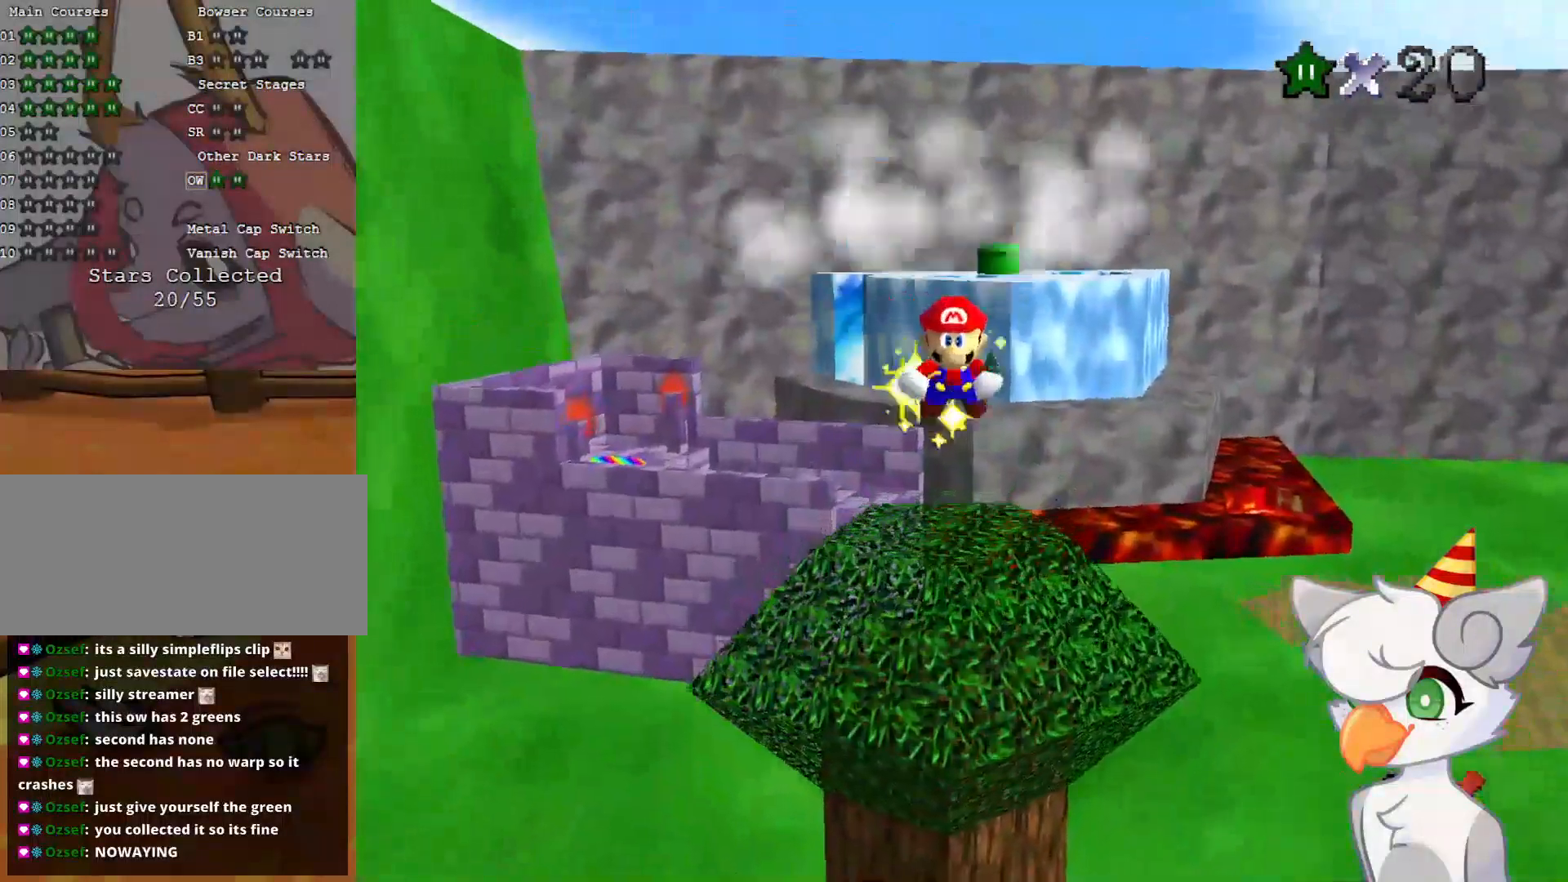
{"buttons": [], "left_stick": "center", "events": [[208, "B", "up"], [250, "A", "up"], [250, "left_stick", "center"]]}
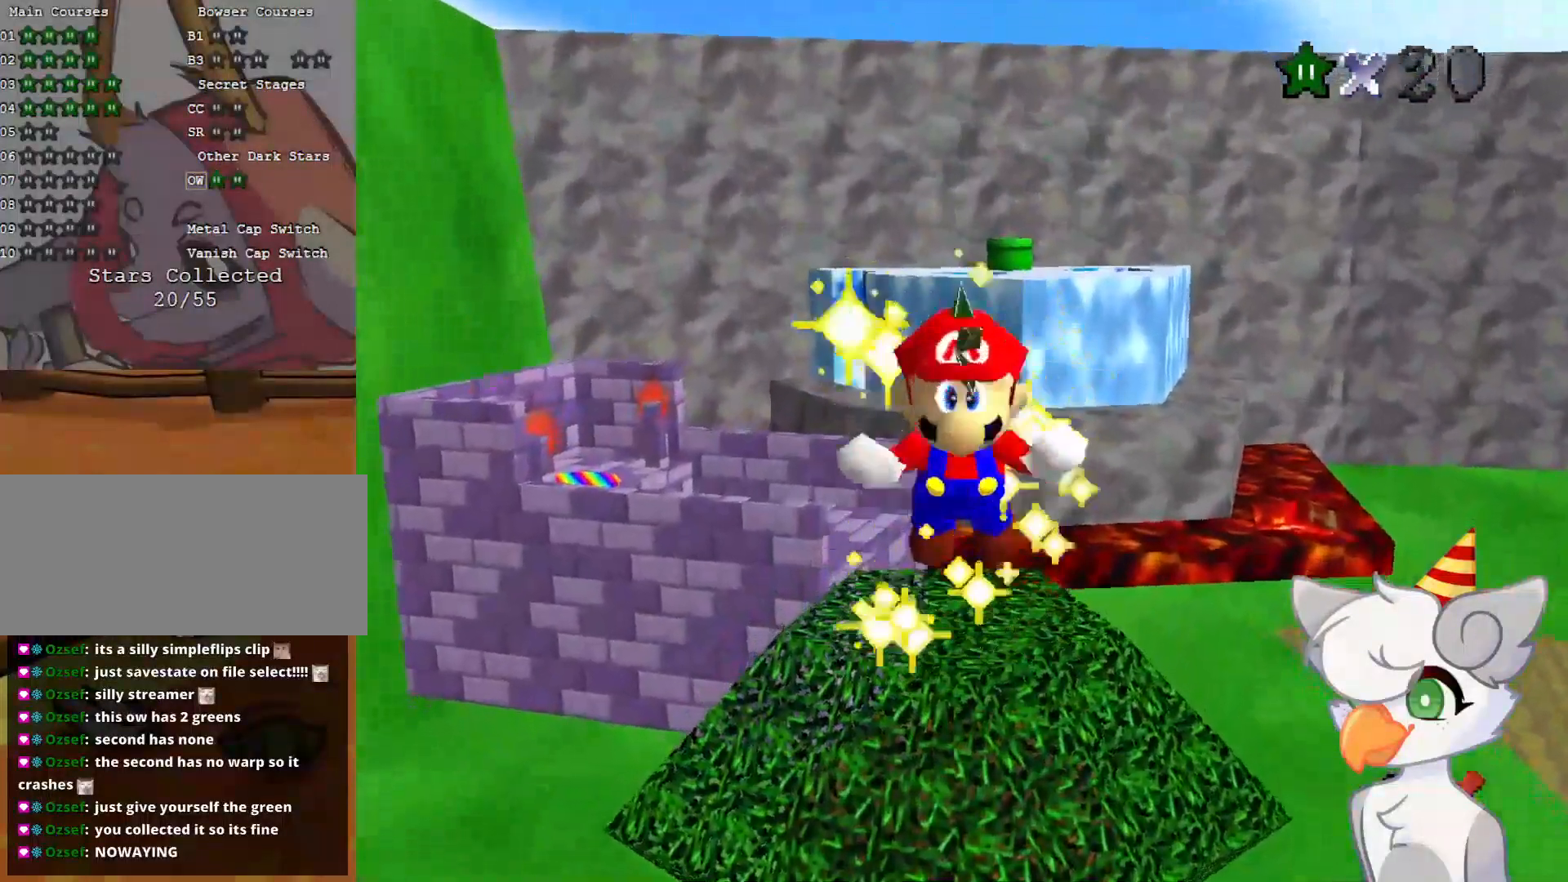
{"buttons": [], "left_stick": "center", "events": []}
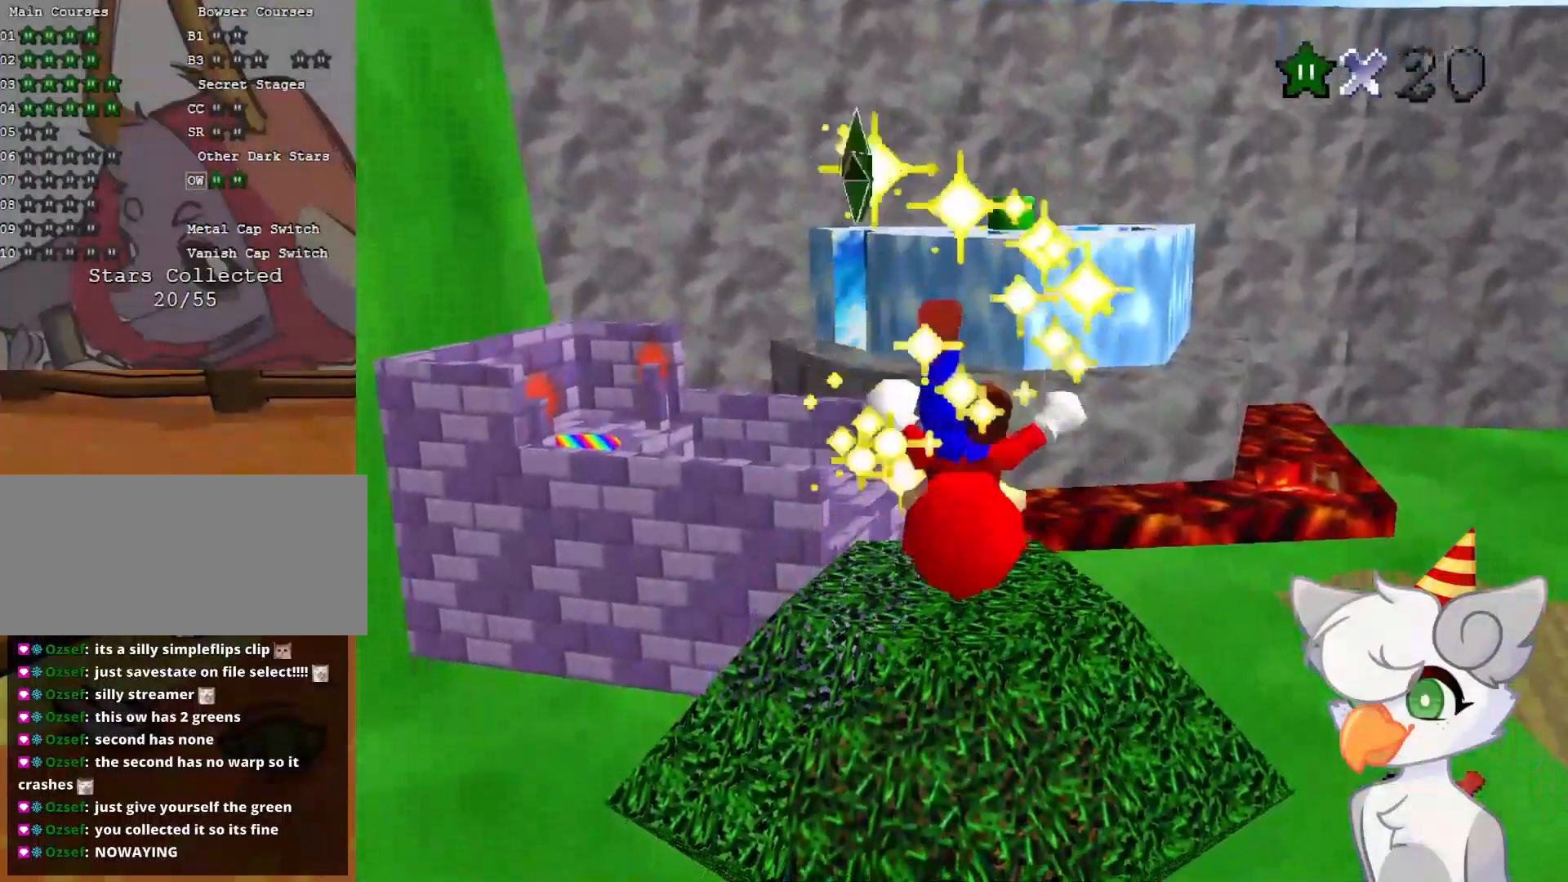
{"buttons": [], "left_stick": "center", "events": []}
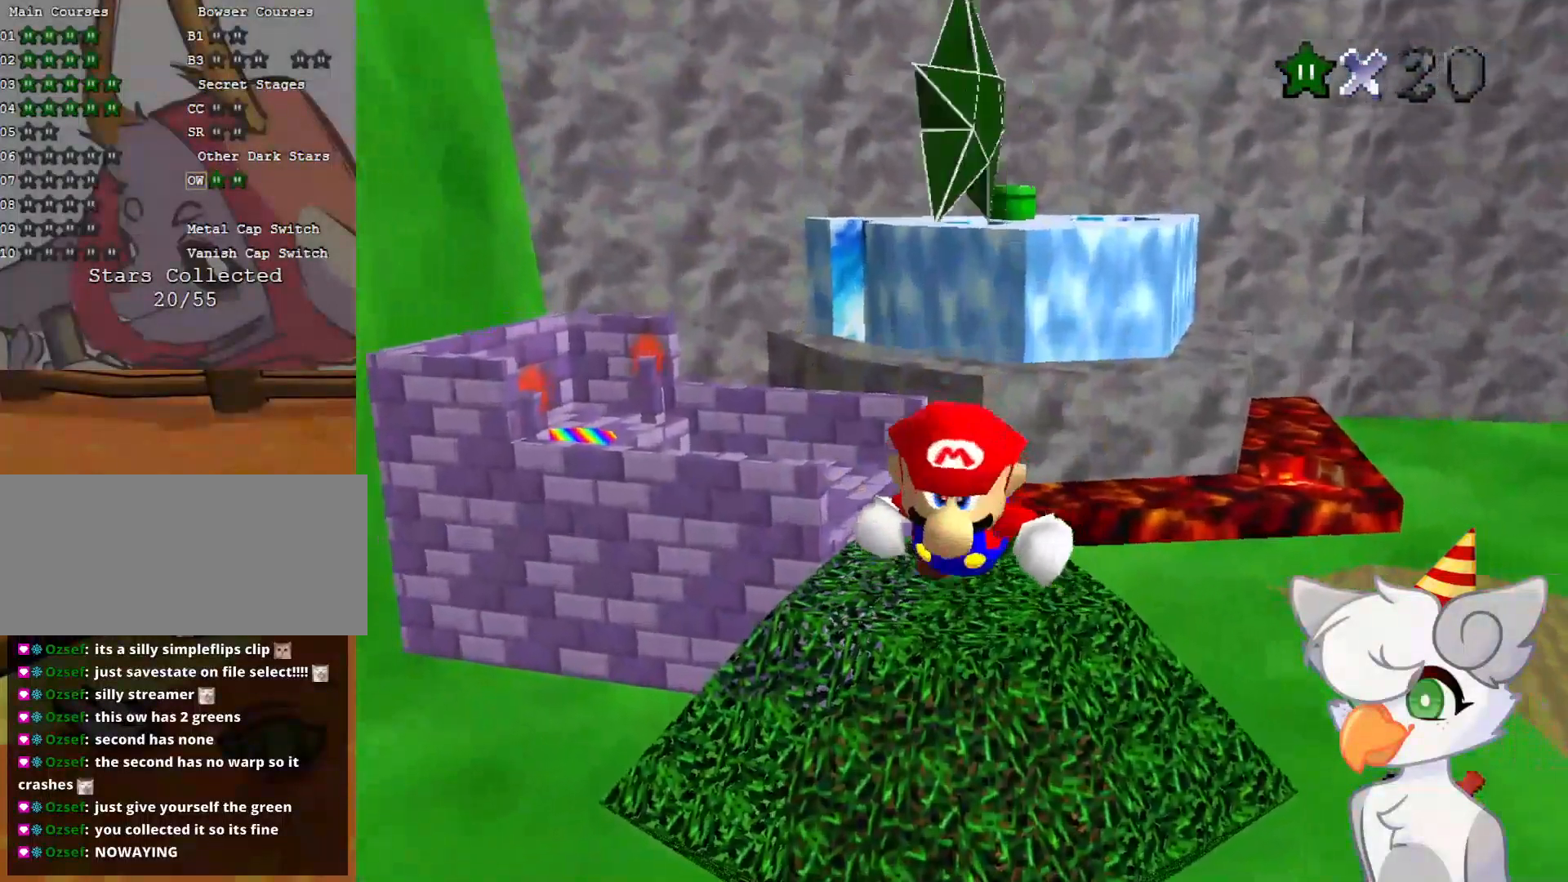
{"buttons": [], "left_stick": "center", "events": []}
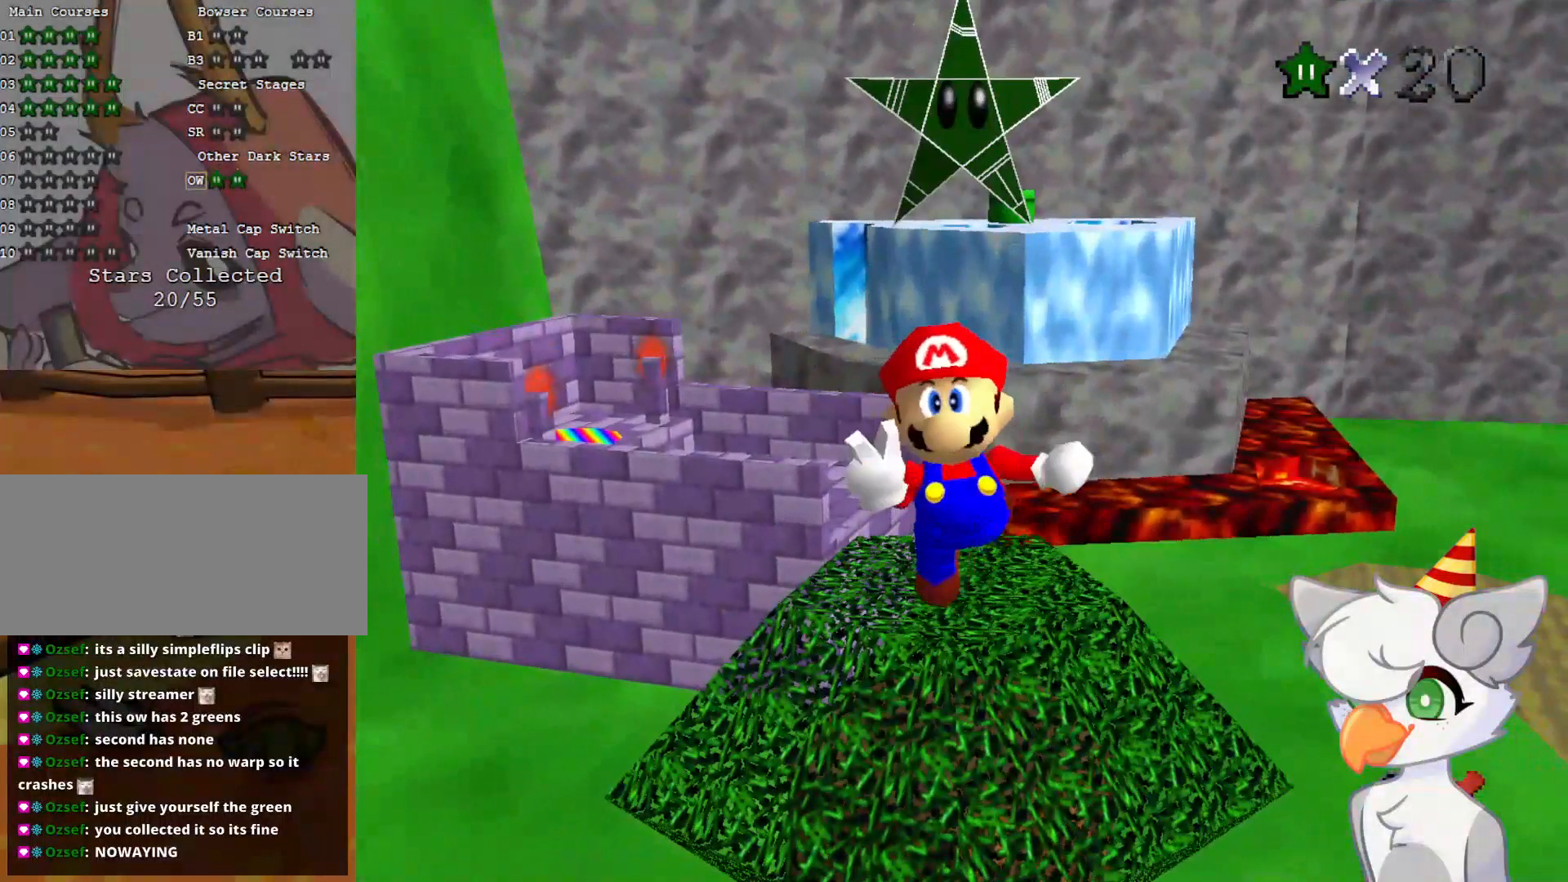
{"buttons": [], "left_stick": "center", "events": []}
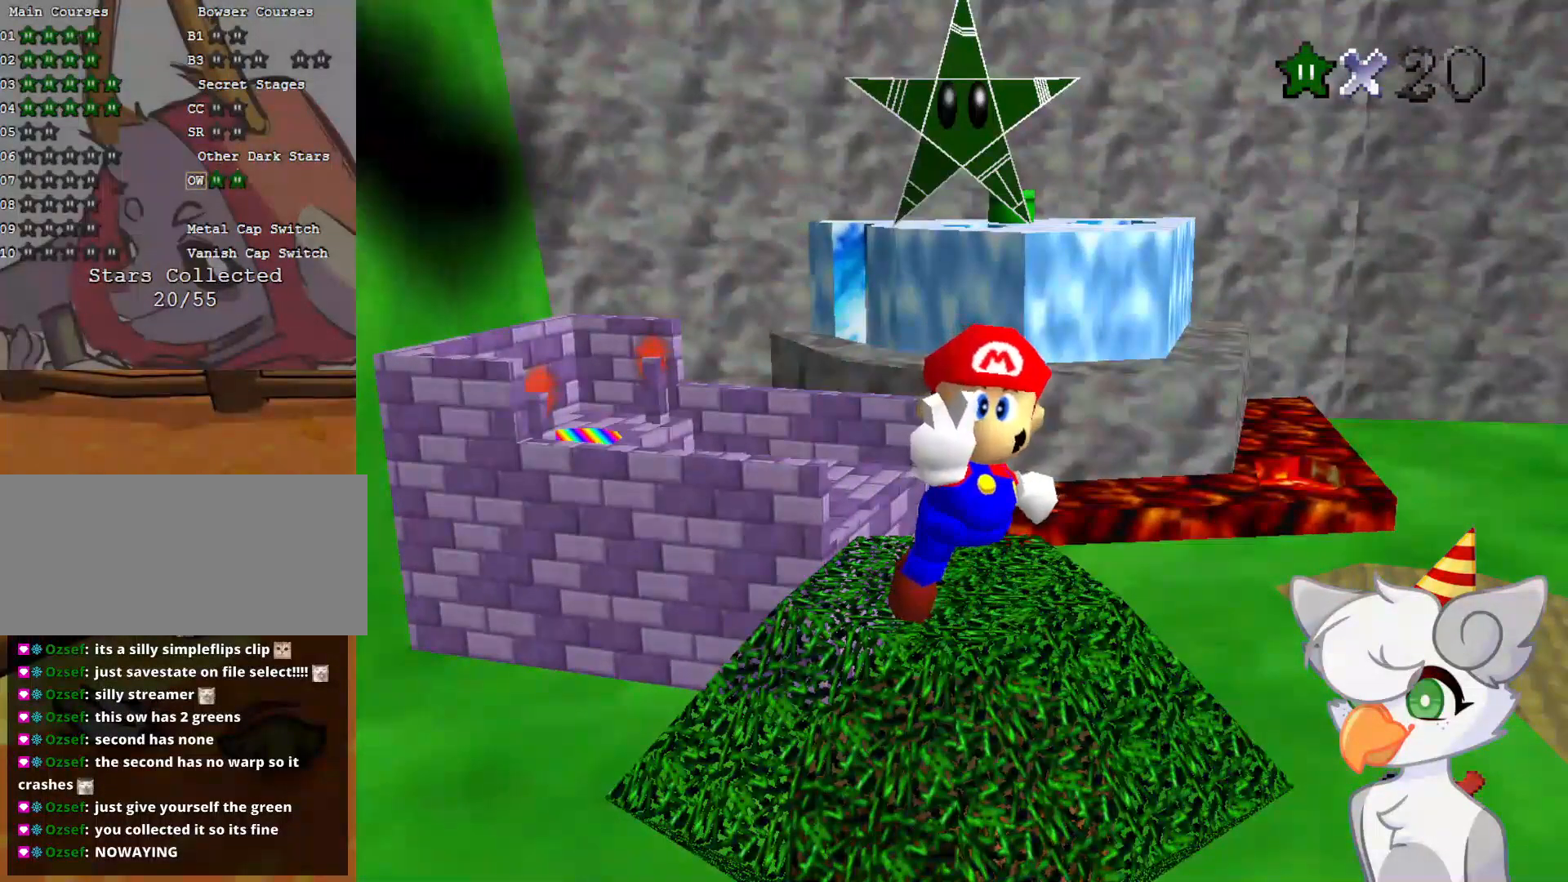
{"buttons": [], "left_stick": "center", "events": []}
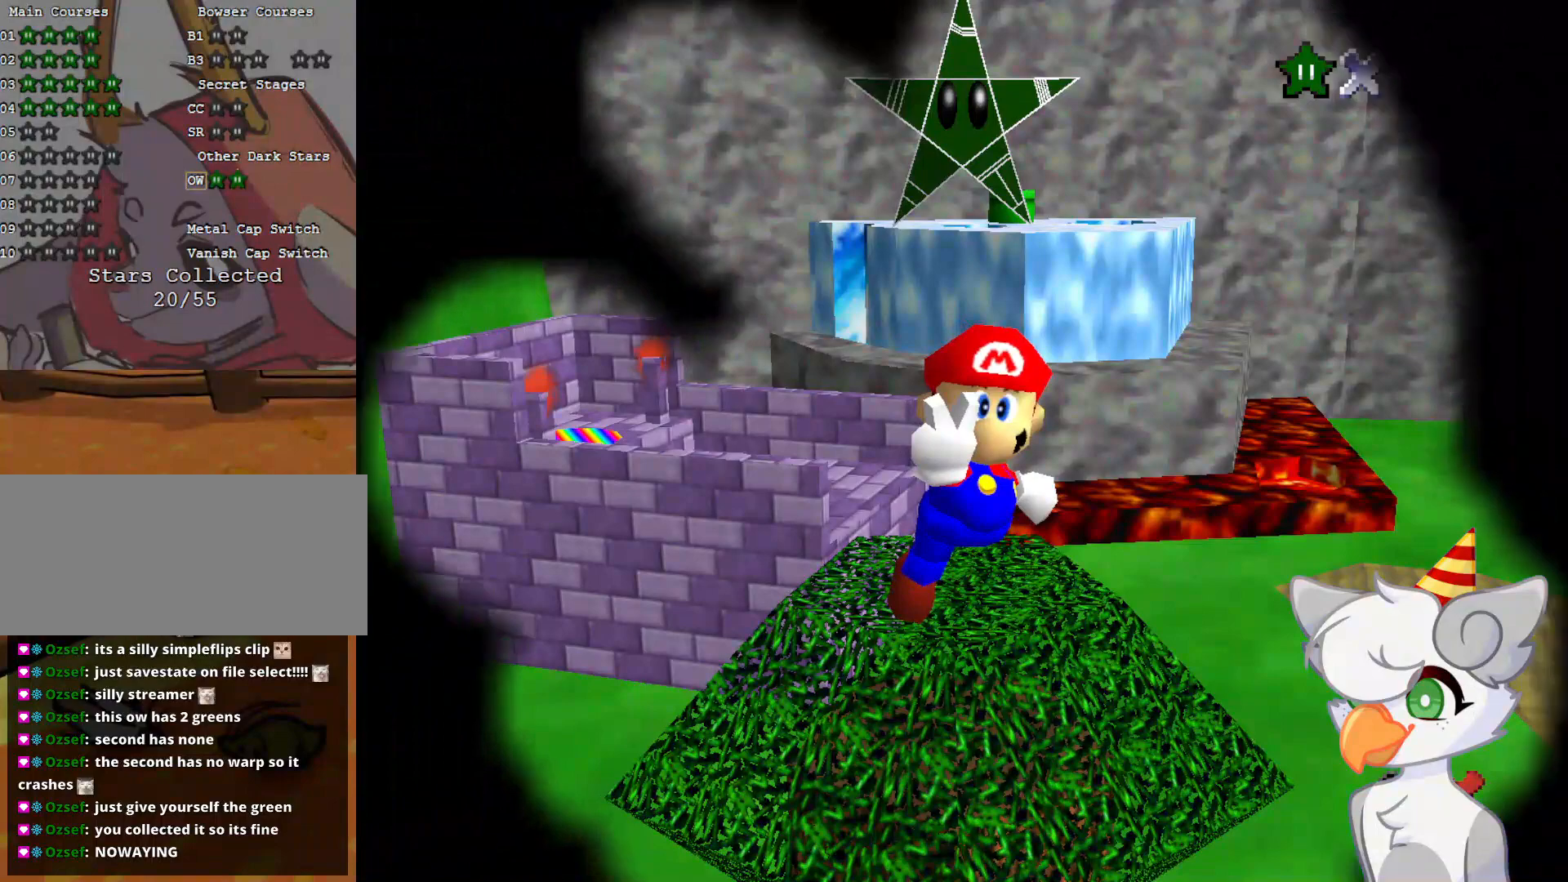
{"buttons": [], "left_stick": "center", "events": []}
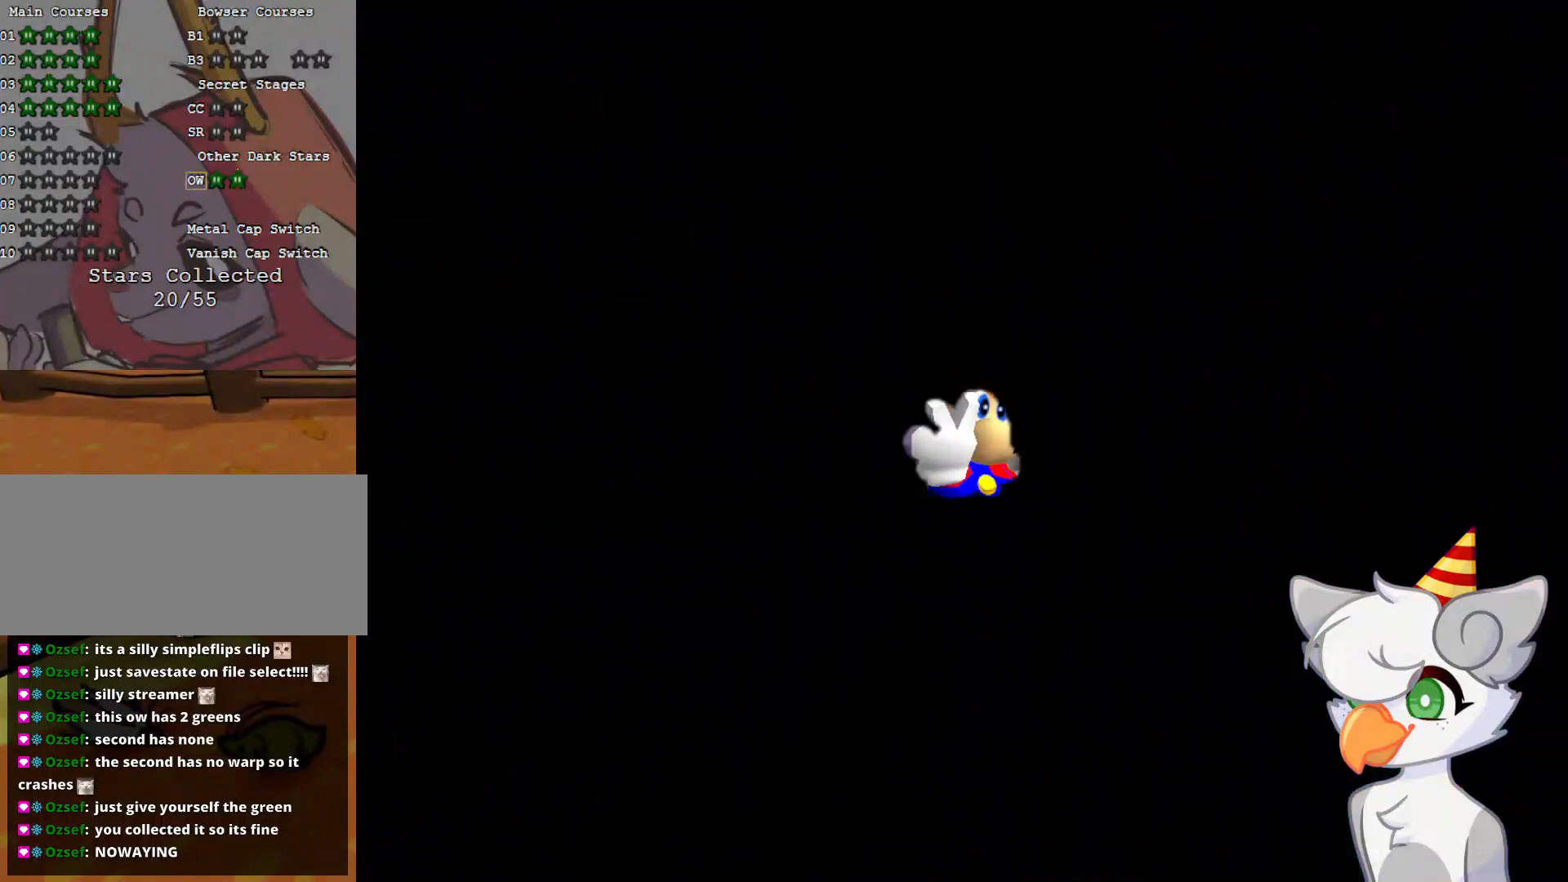
{"buttons": ["A"], "left_stick": "center", "events": [[458, "A", "down"]]}
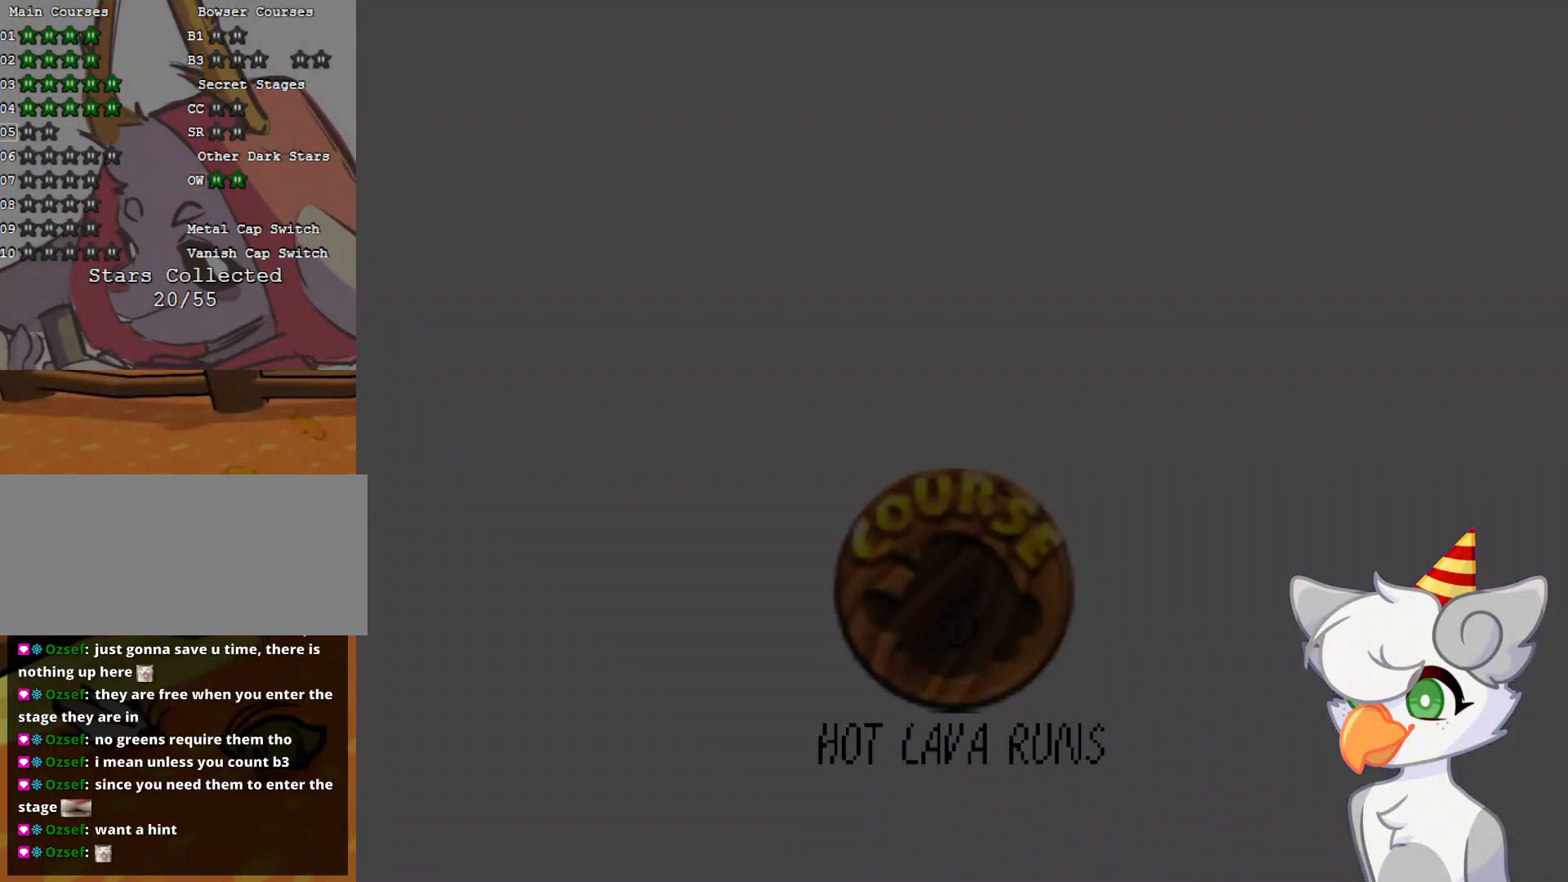
{"buttons": [], "left_stick": "center", "events": [[41, "A", "up"], [104, "A", "down"], [229, "A", "up"], [291, "A", "down"], [354, "A", "up"]]}
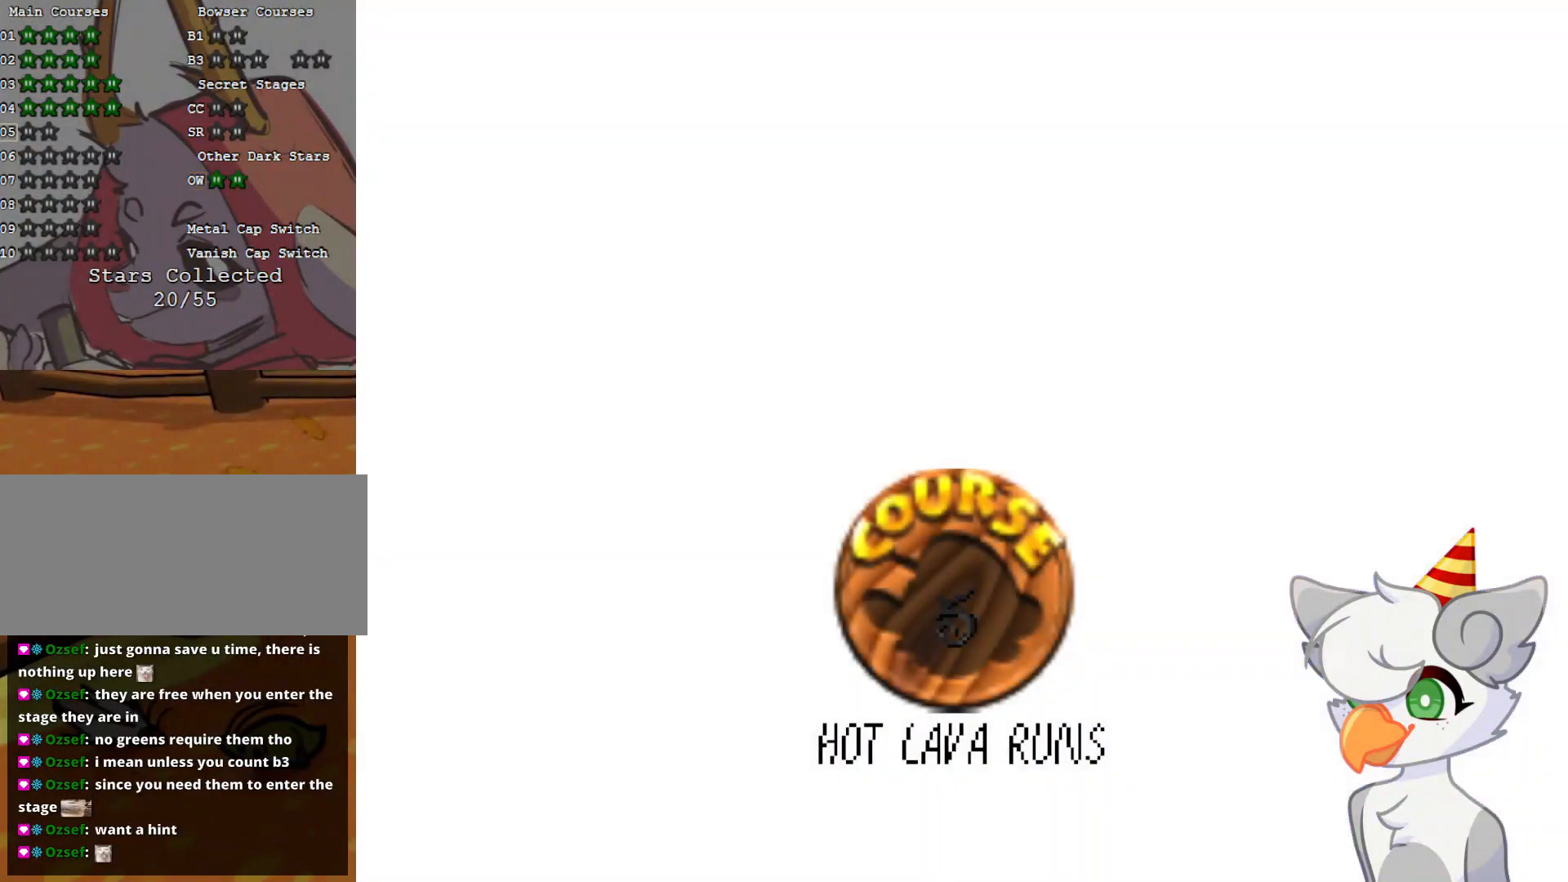
{"buttons": [], "left_stick": "center", "events": [[62, "A", "down"], [125, "A", "up"], [208, "A", "down"], [291, "A", "up"], [354, "A", "down"], [479, "A", "up"]]}
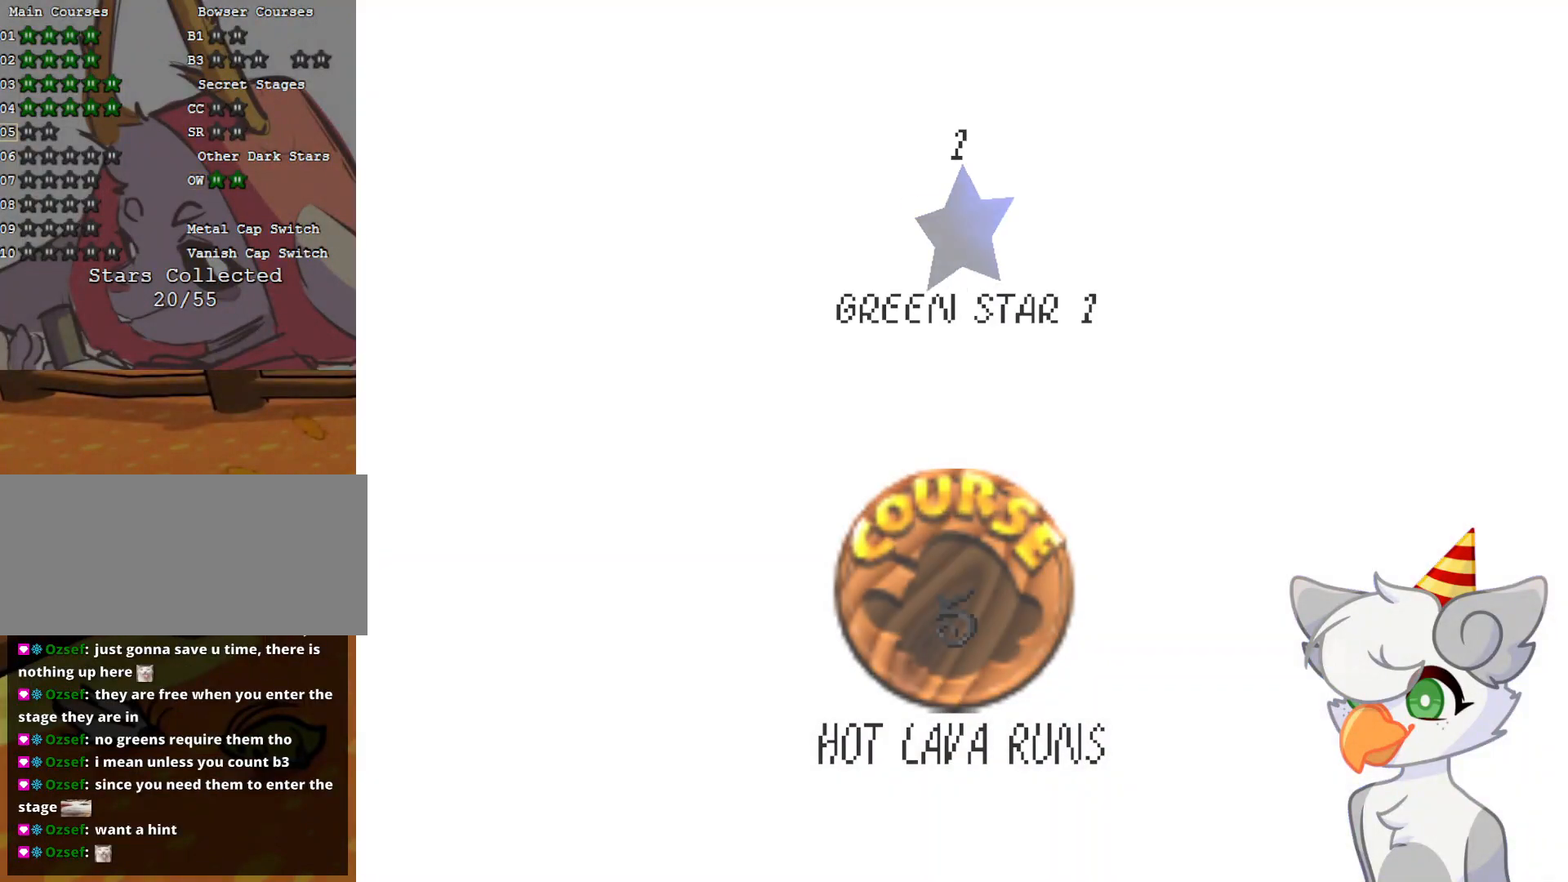
{"buttons": [], "left_stick": "center", "events": [[41, "A", "down"], [125, "A", "up"]]}
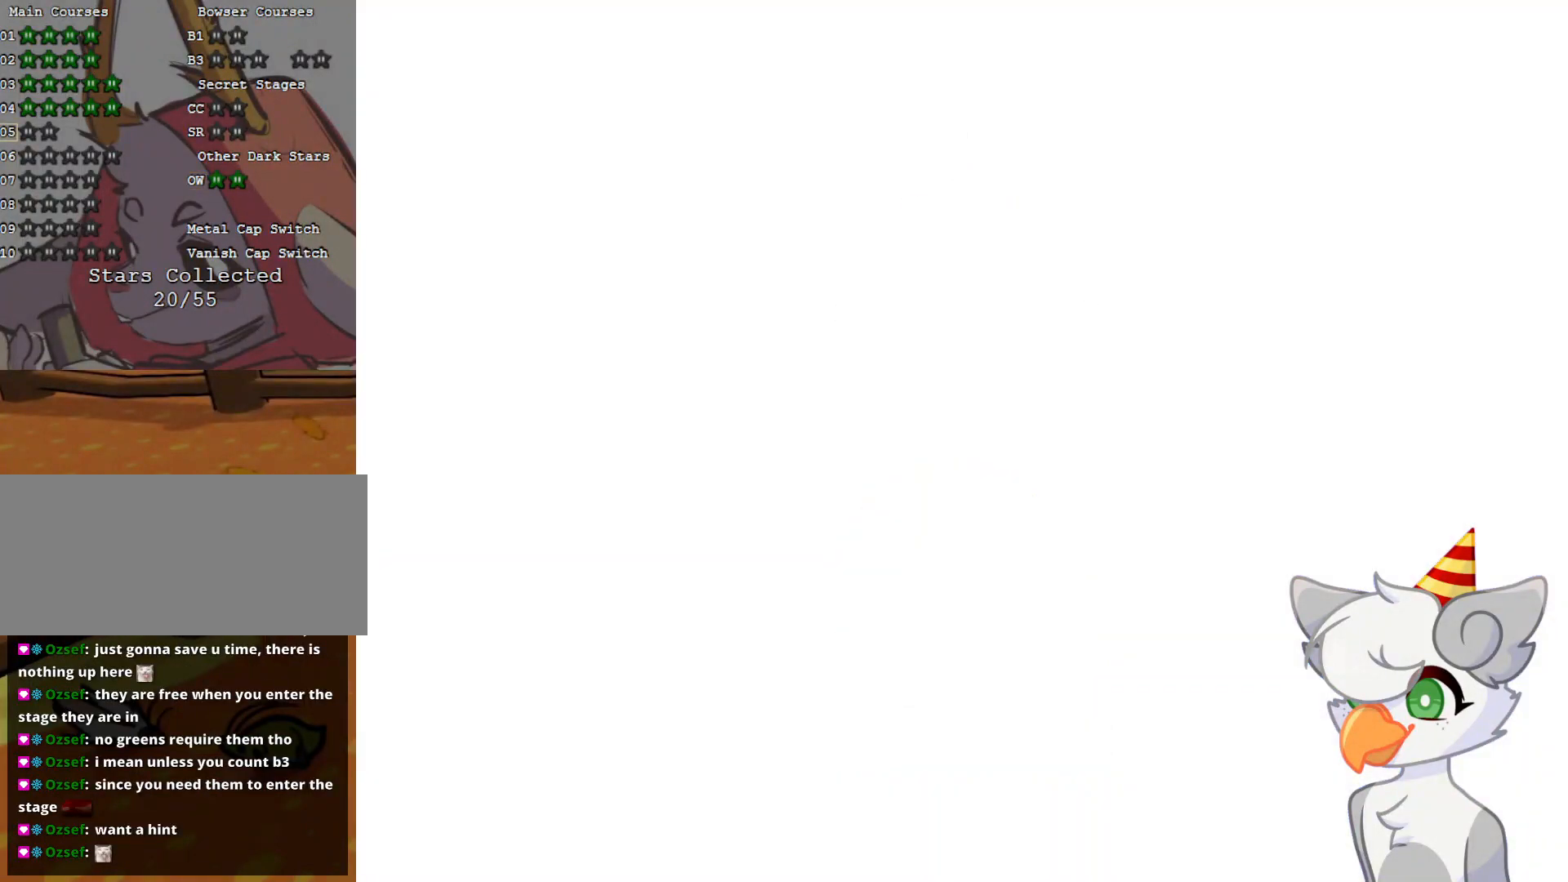
{"buttons": [], "left_stick": "center", "events": []}
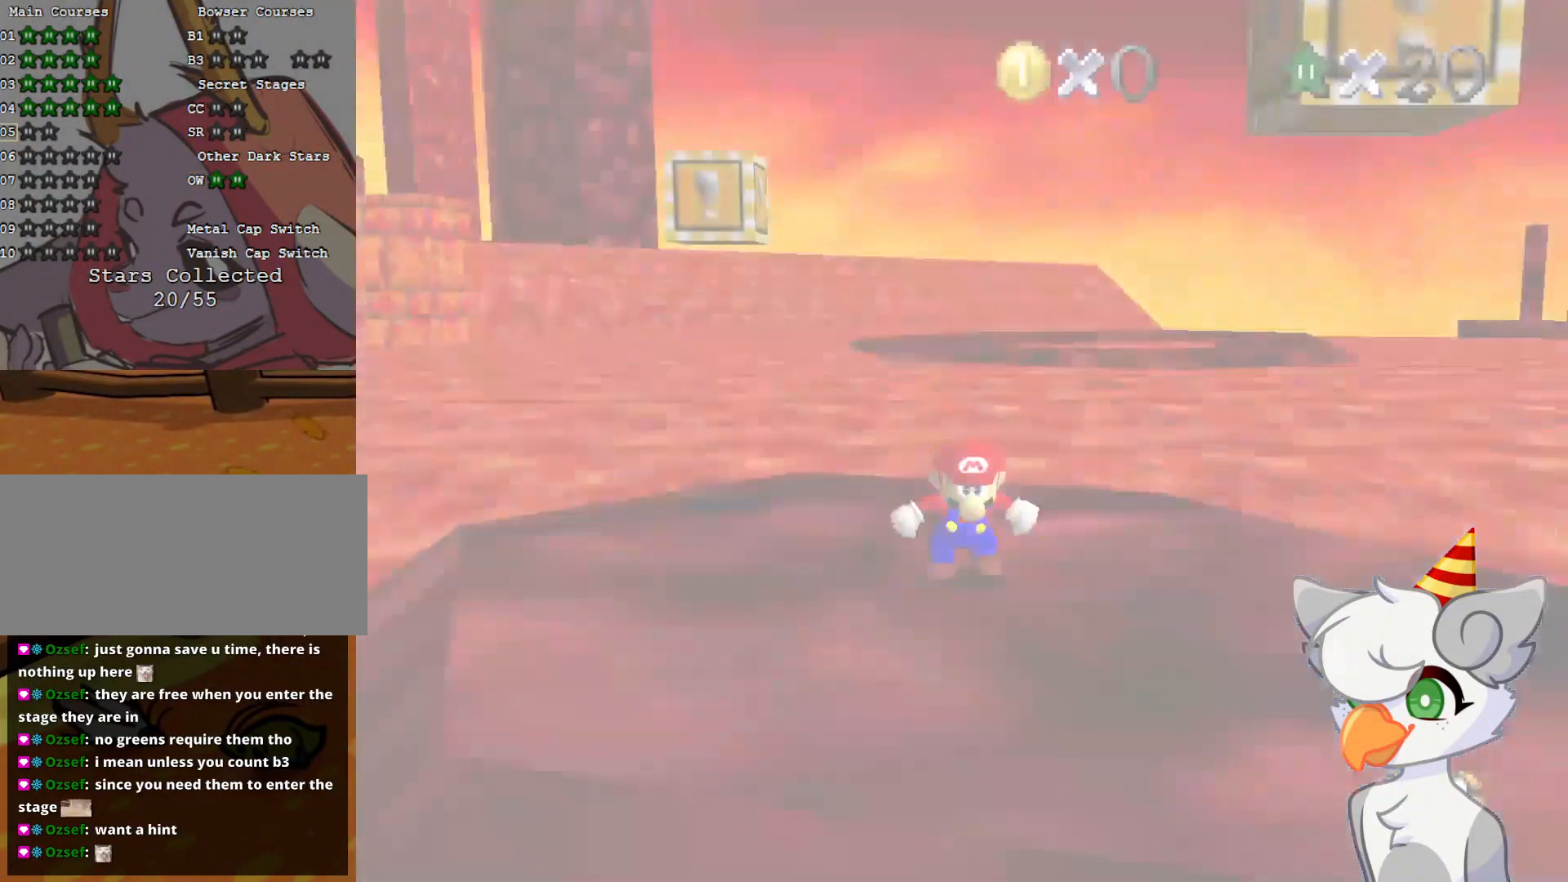
{"buttons": ["C_DOWN", "C_RIGHT"], "left_stick": "up", "events": [[271, "left_stick", "up"], [437, "C_RIGHT", "down"], [458, "C_DOWN", "down"]]}
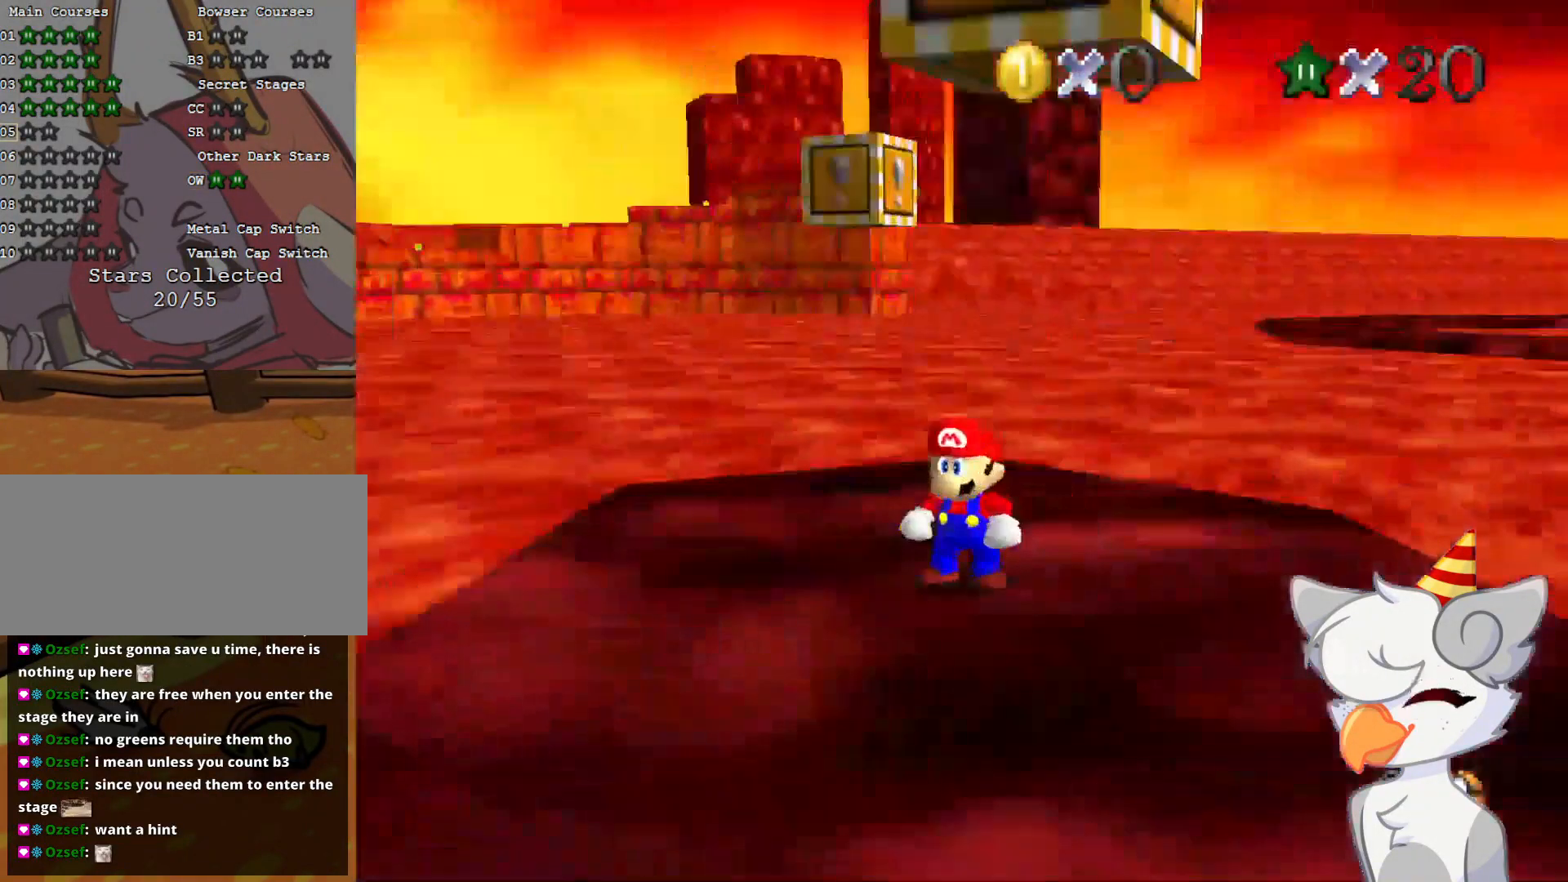
{"buttons": [], "left_stick": "up", "events": [[21, "C_DOWN", "up"], [21, "C_RIGHT", "up"]]}
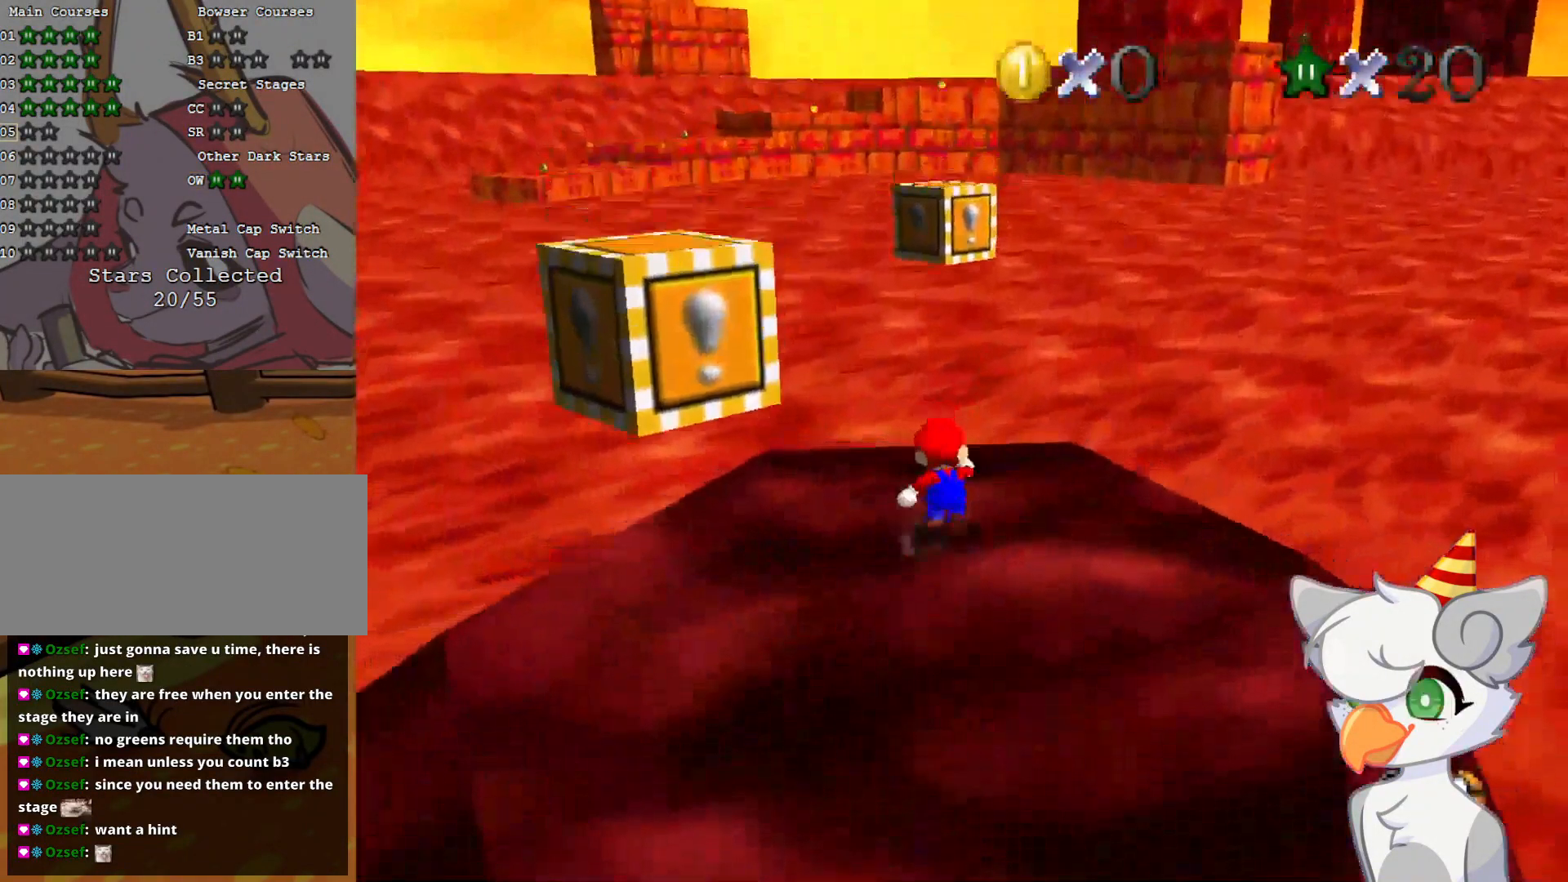
{"buttons": [], "left_stick": "down", "events": [[41, "A", "down"], [166, "left_stick", "down"], [229, "B", "down"], [437, "B", "up"], [479, "A", "up"]]}
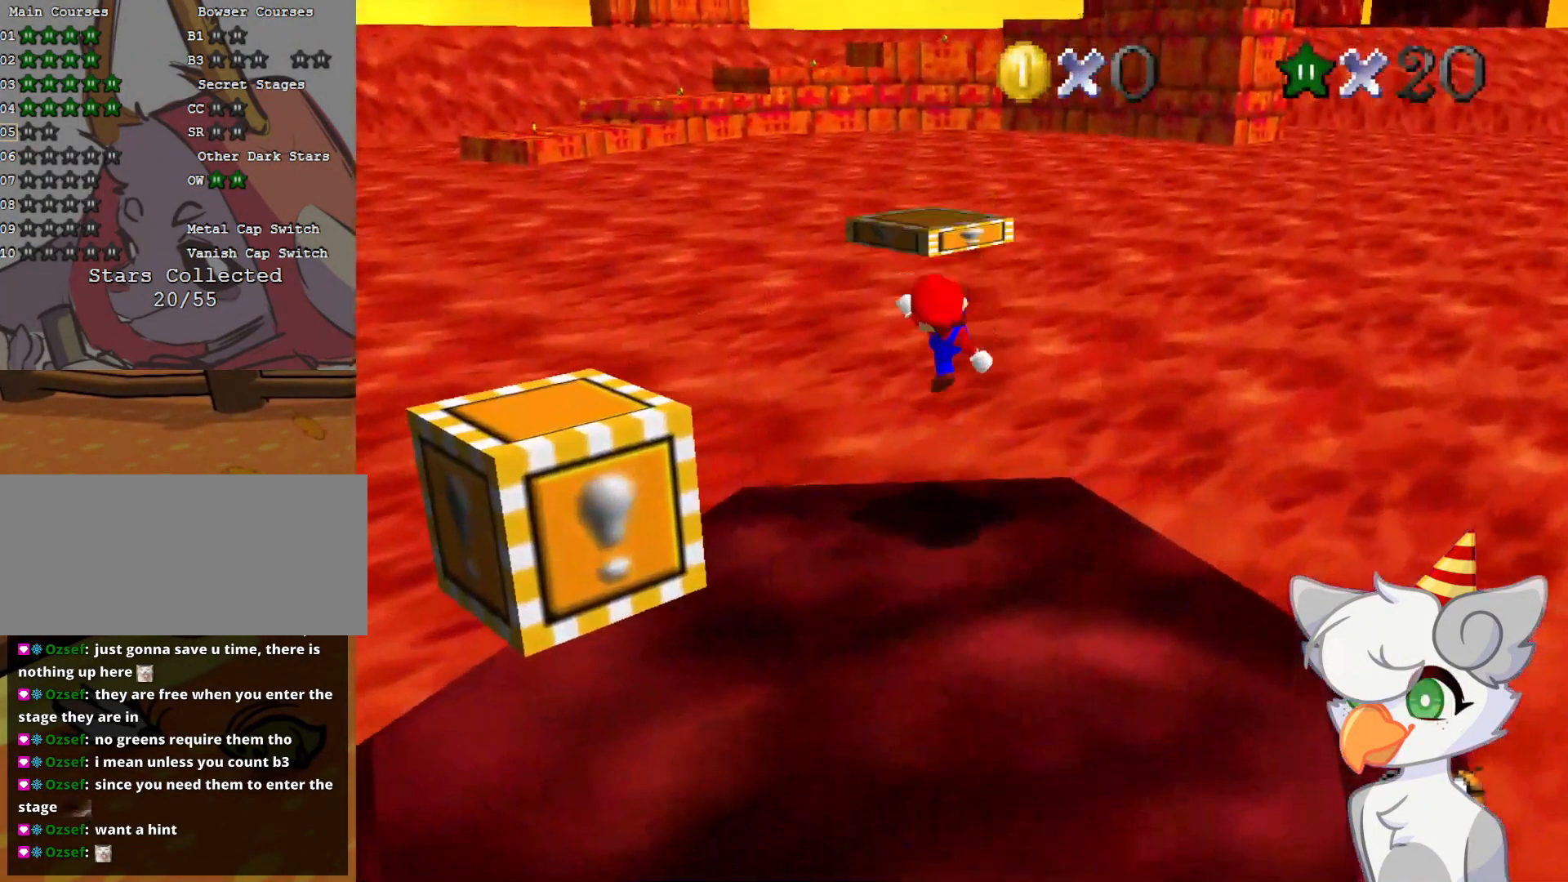
{"buttons": [], "left_stick": "up", "events": [[146, "left_stick", "center"], [500, "left_stick", "up"]]}
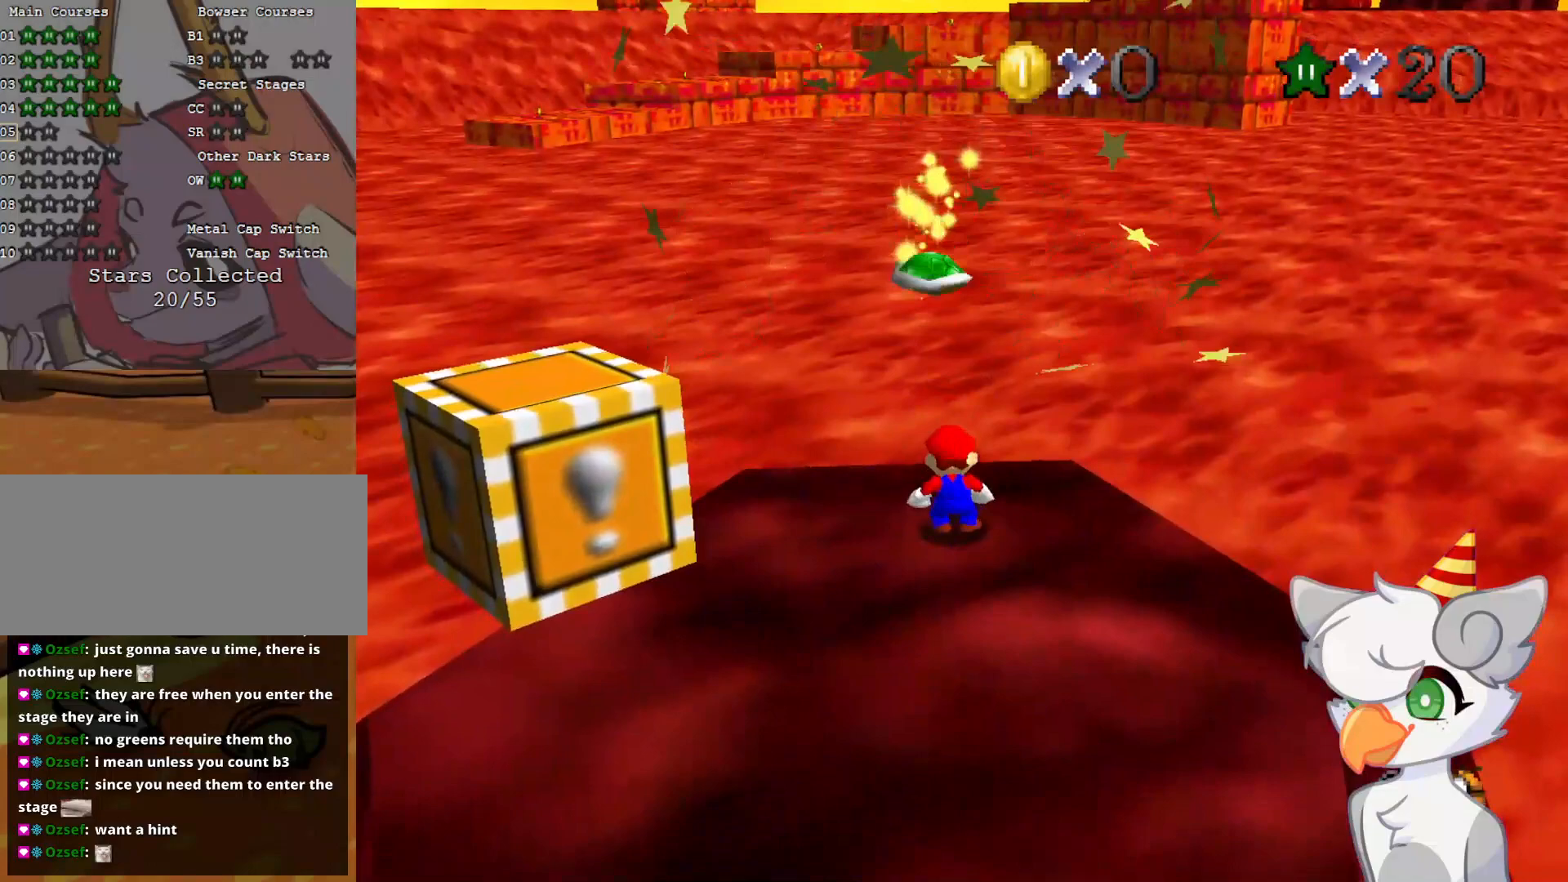
{"buttons": ["A"], "left_stick": "up", "events": [[333, "A", "down"]]}
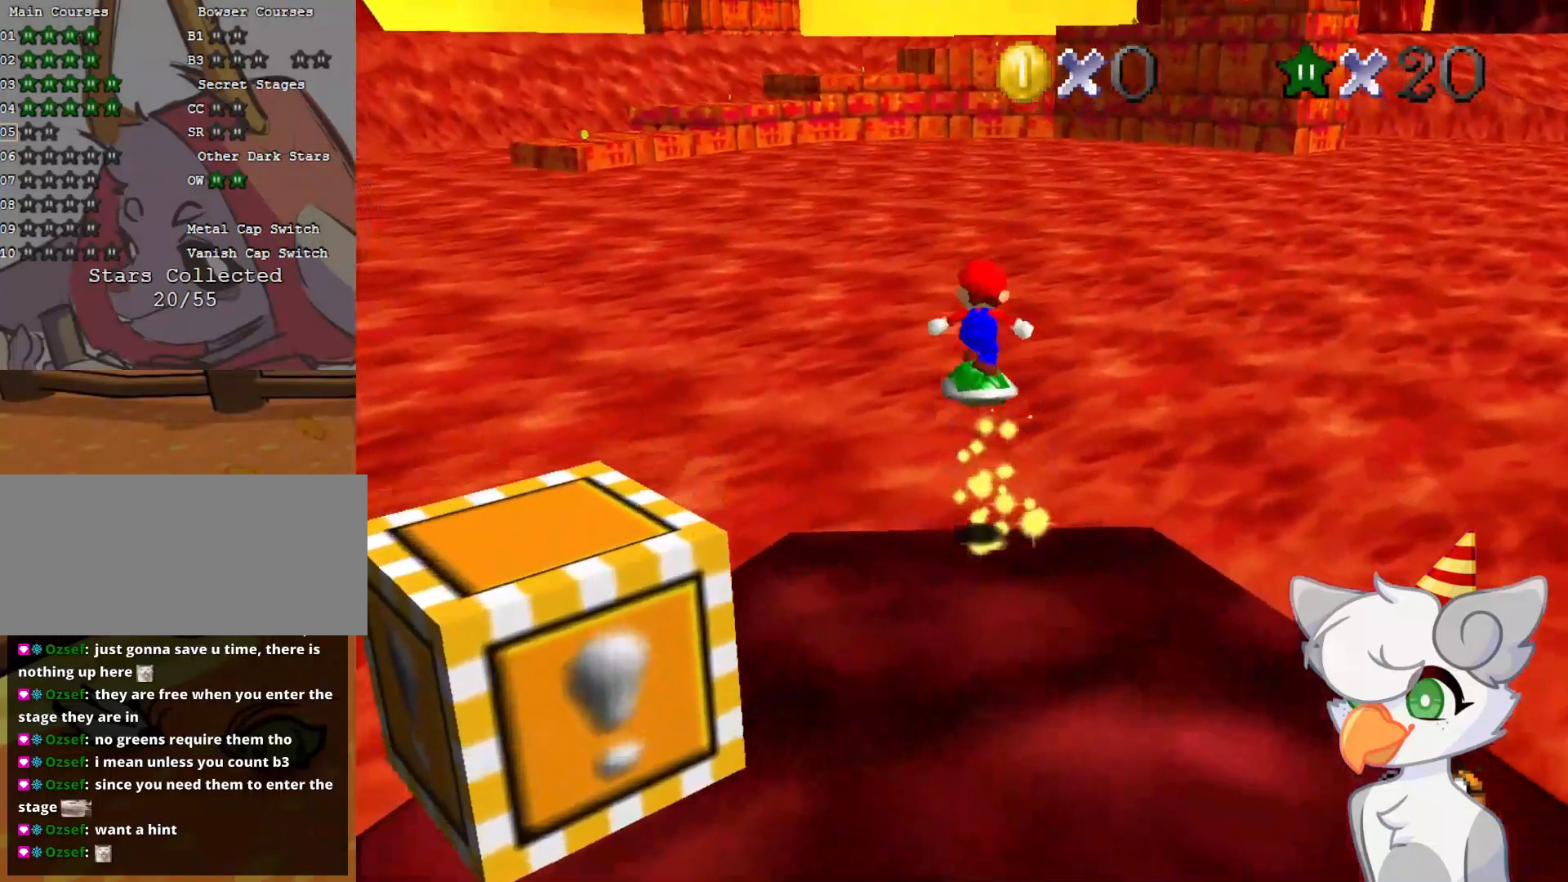
{"buttons": [], "left_stick": "up", "events": [[271, "A", "up"], [333, "R1", "down"], [437, "R1", "up"]]}
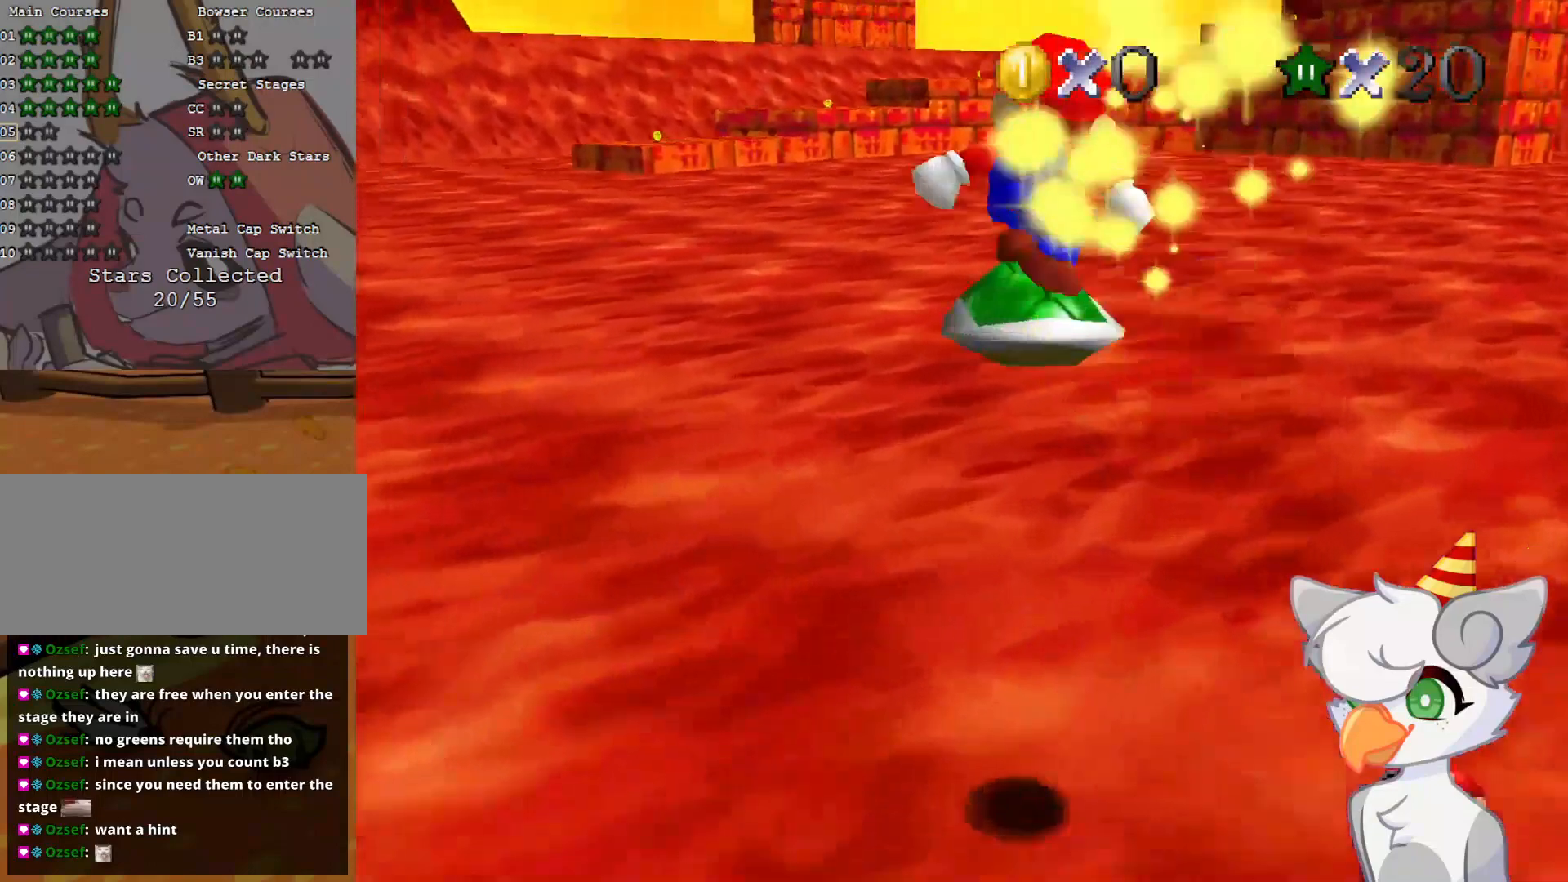
{"buttons": [], "left_stick": "up", "events": []}
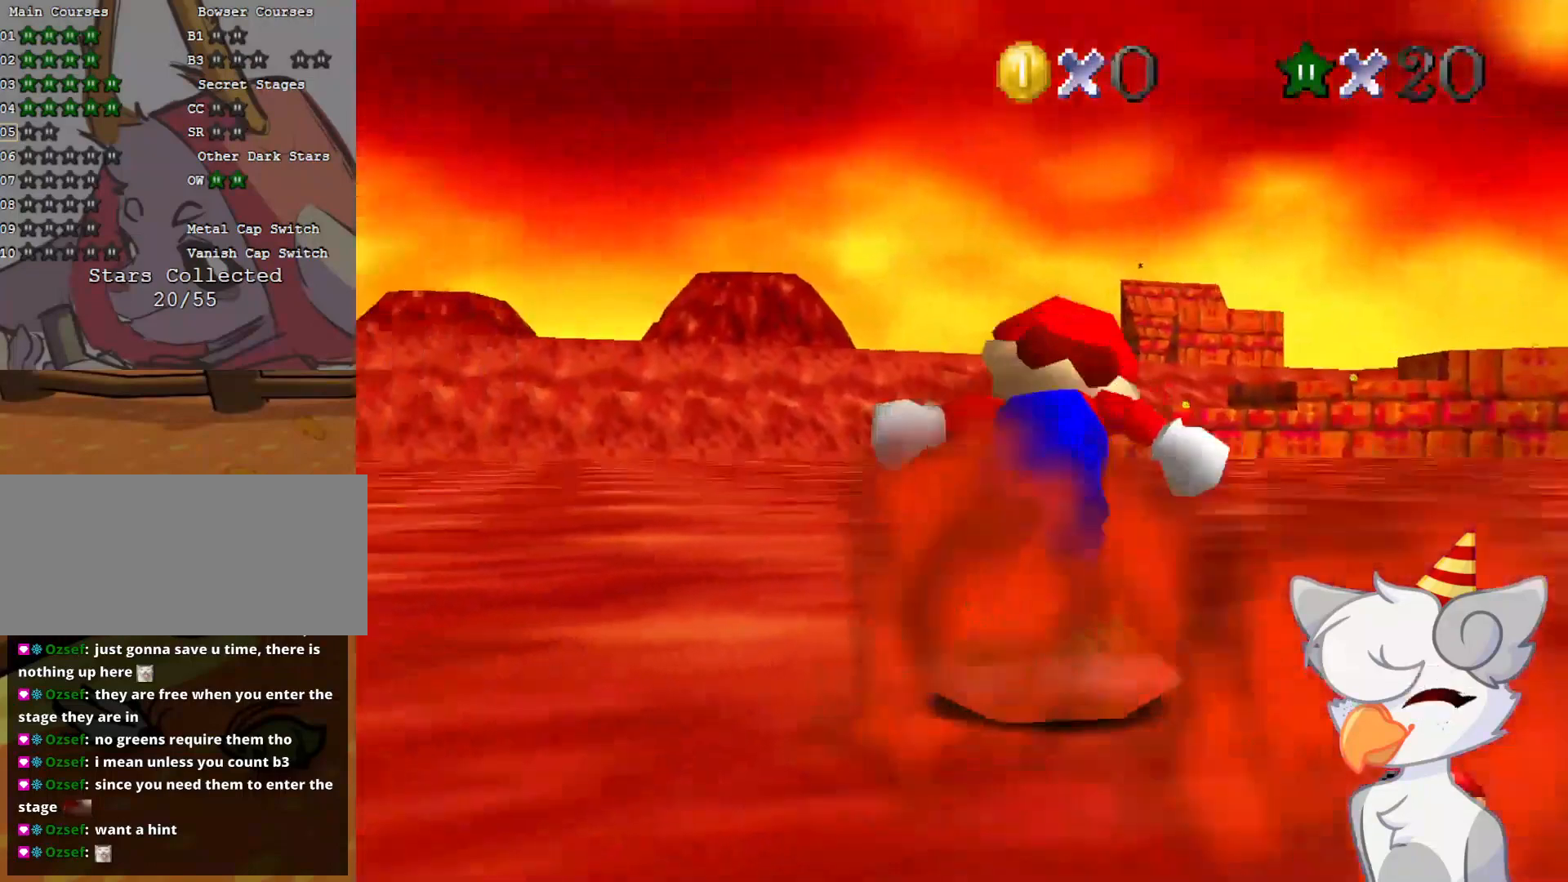
{"buttons": [], "left_stick": "up", "events": []}
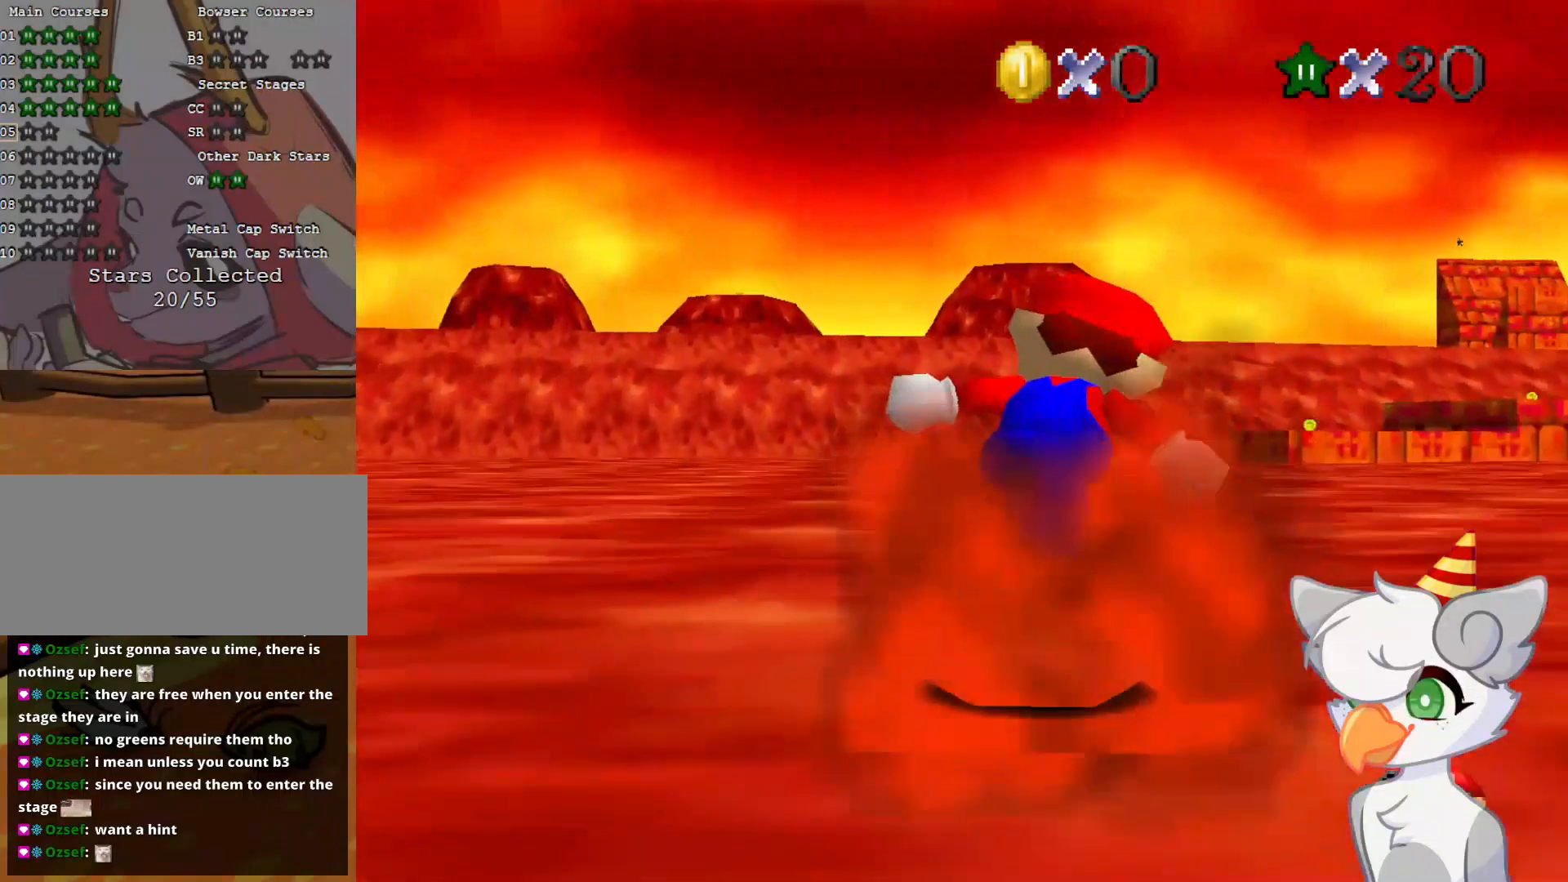
{"buttons": [], "left_stick": "up", "events": []}
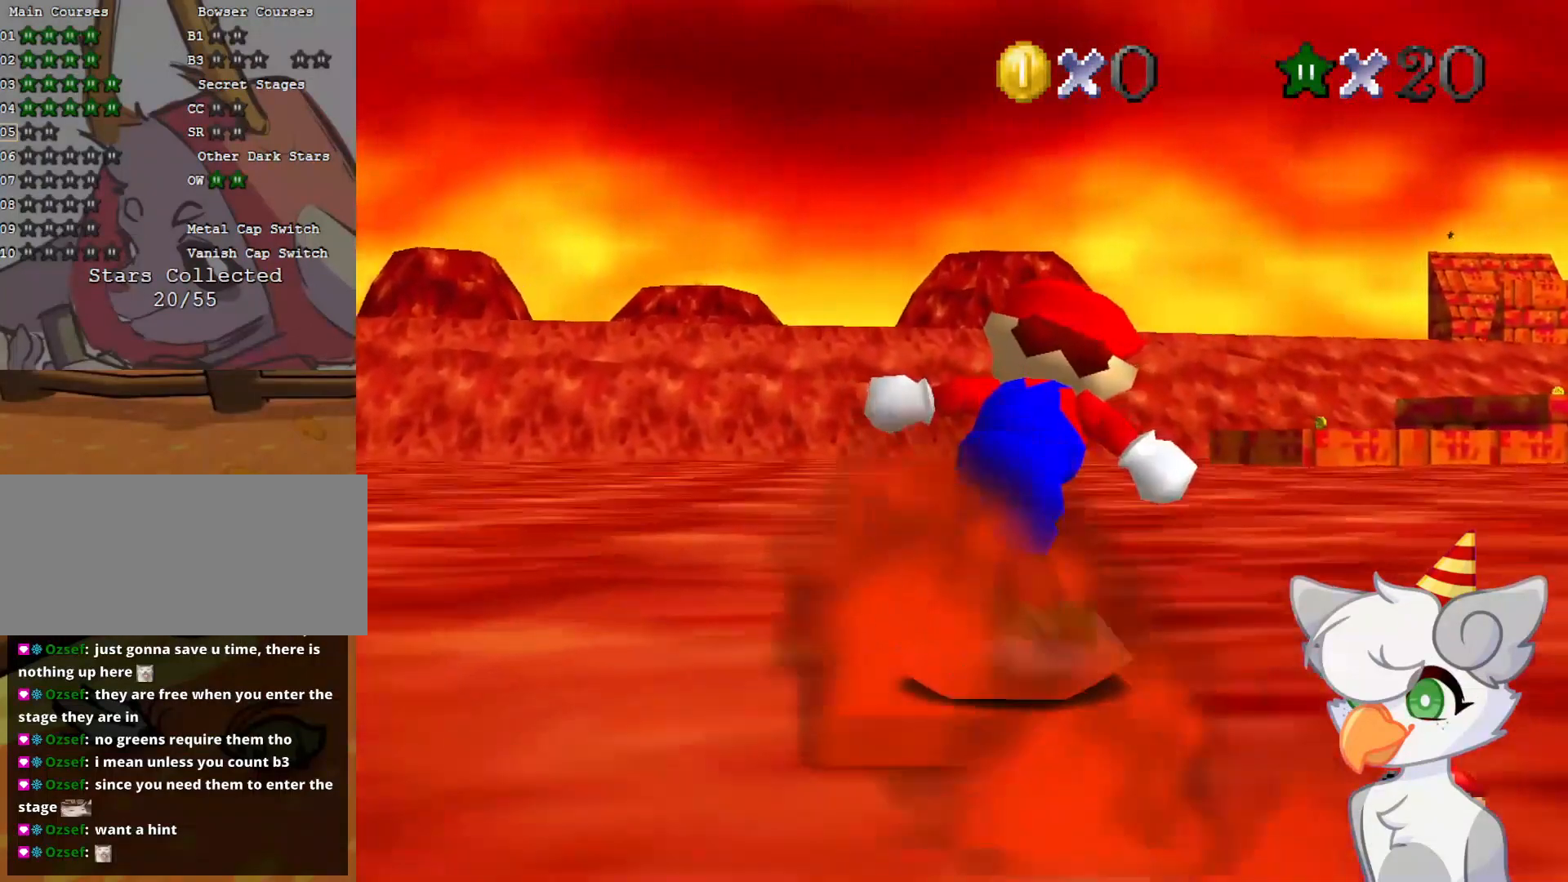
{"buttons": [], "left_stick": "up", "events": []}
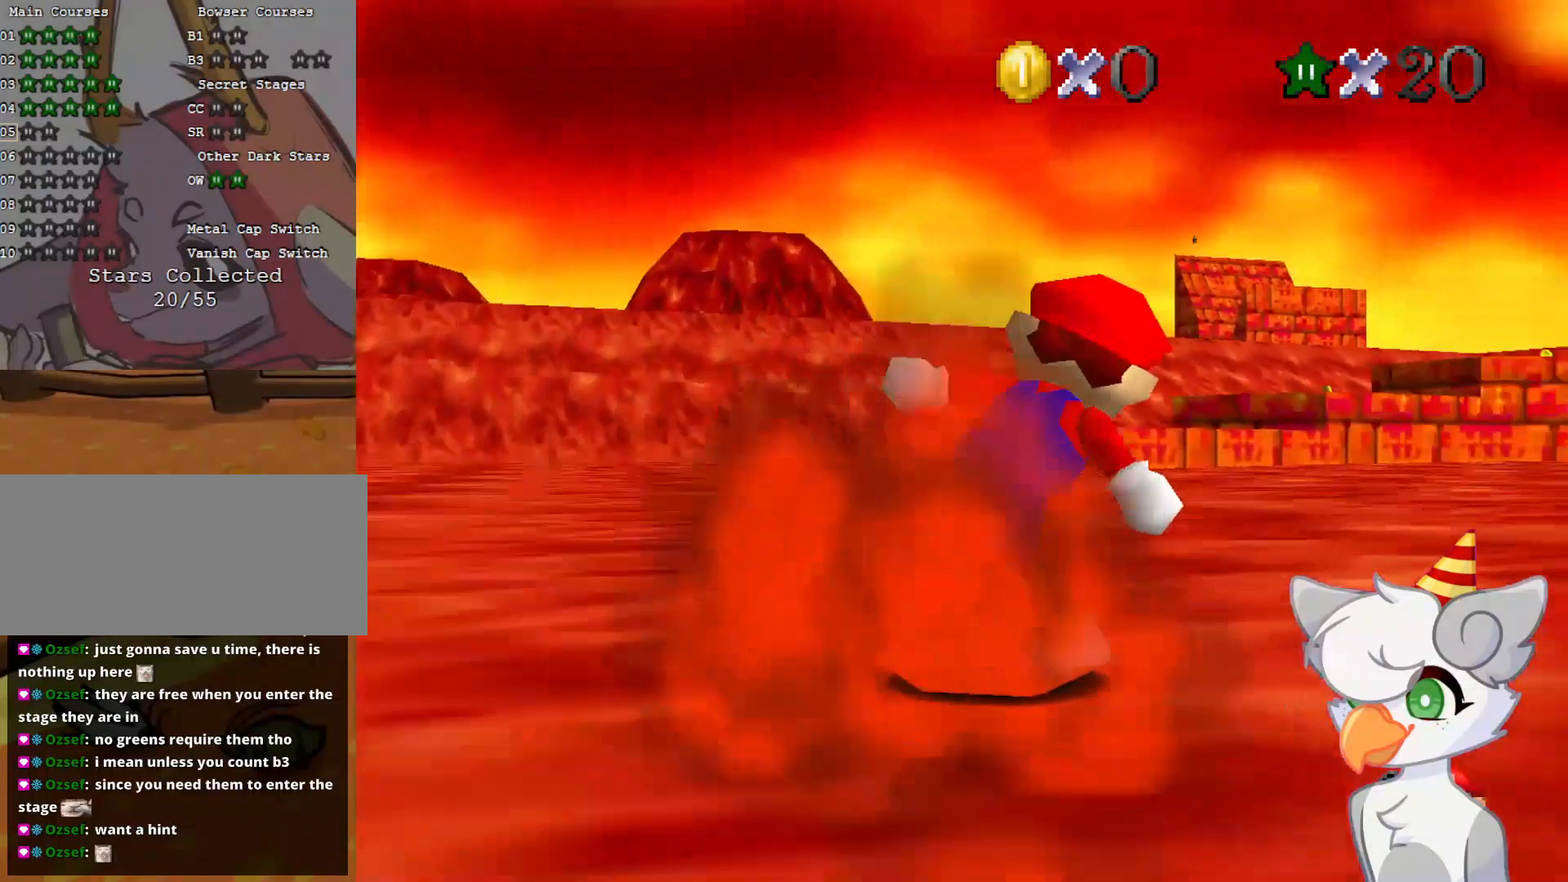
{"buttons": [], "left_stick": "up", "events": []}
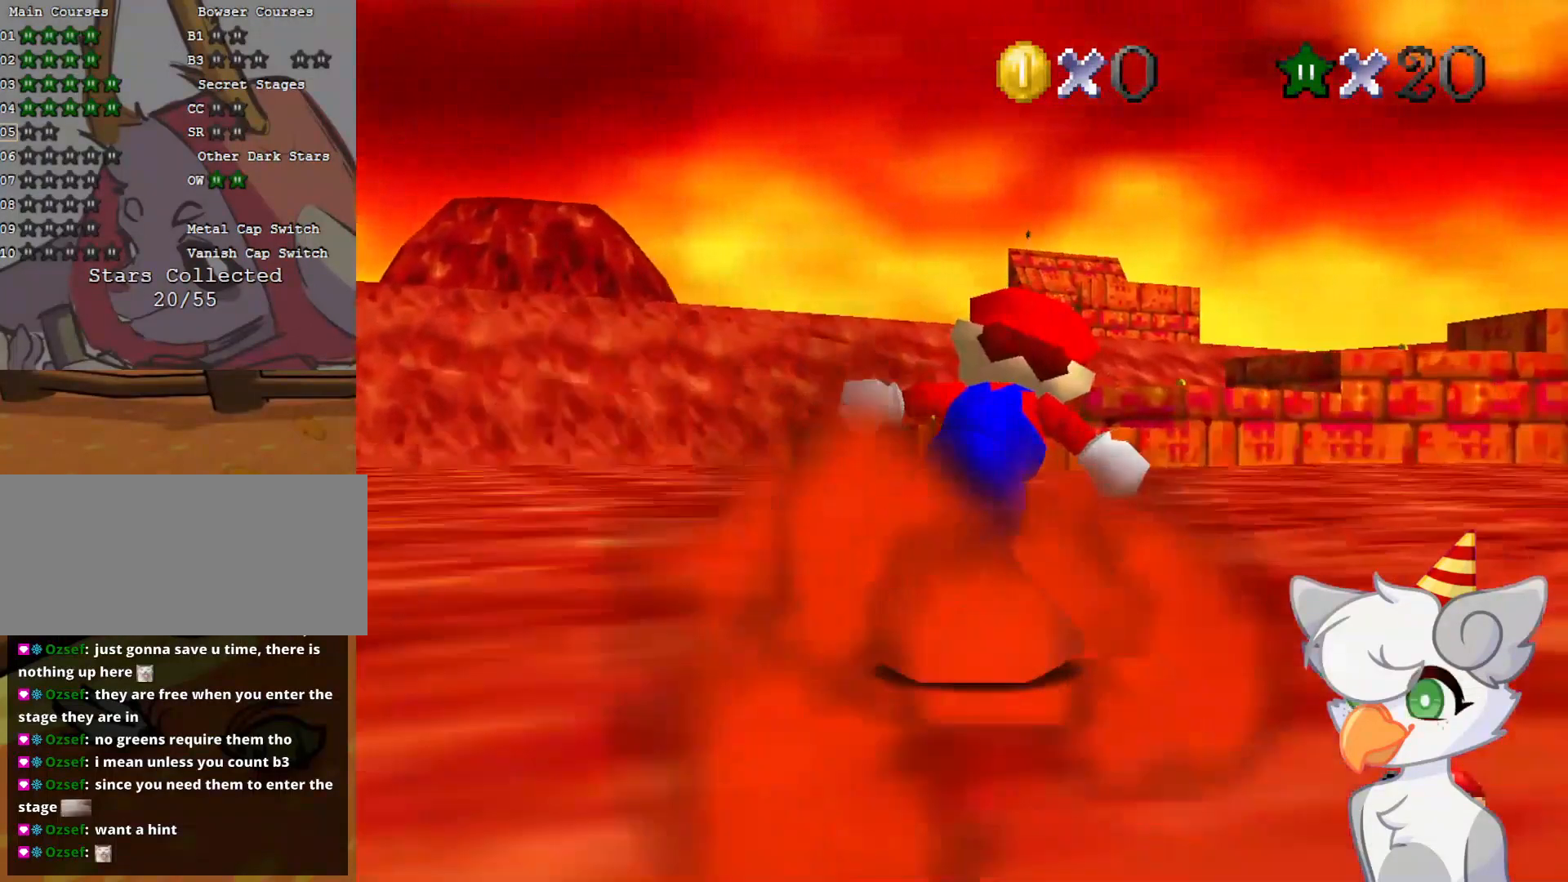
{"buttons": [], "left_stick": "up", "events": [[41, "R1", "down"], [208, "R1", "up"]]}
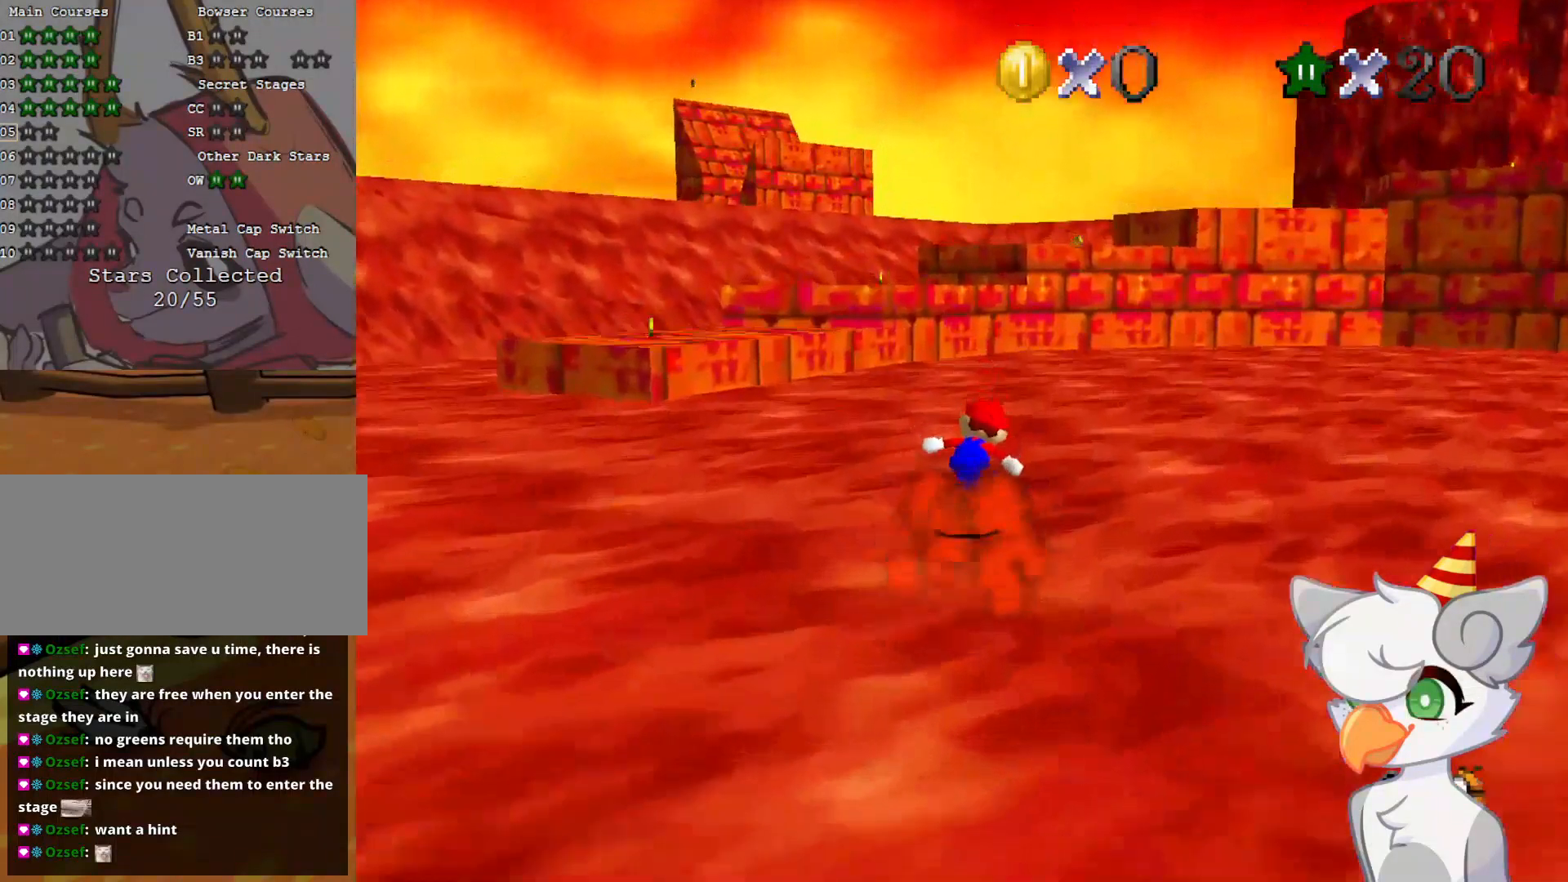
{"buttons": [], "left_stick": "up", "events": []}